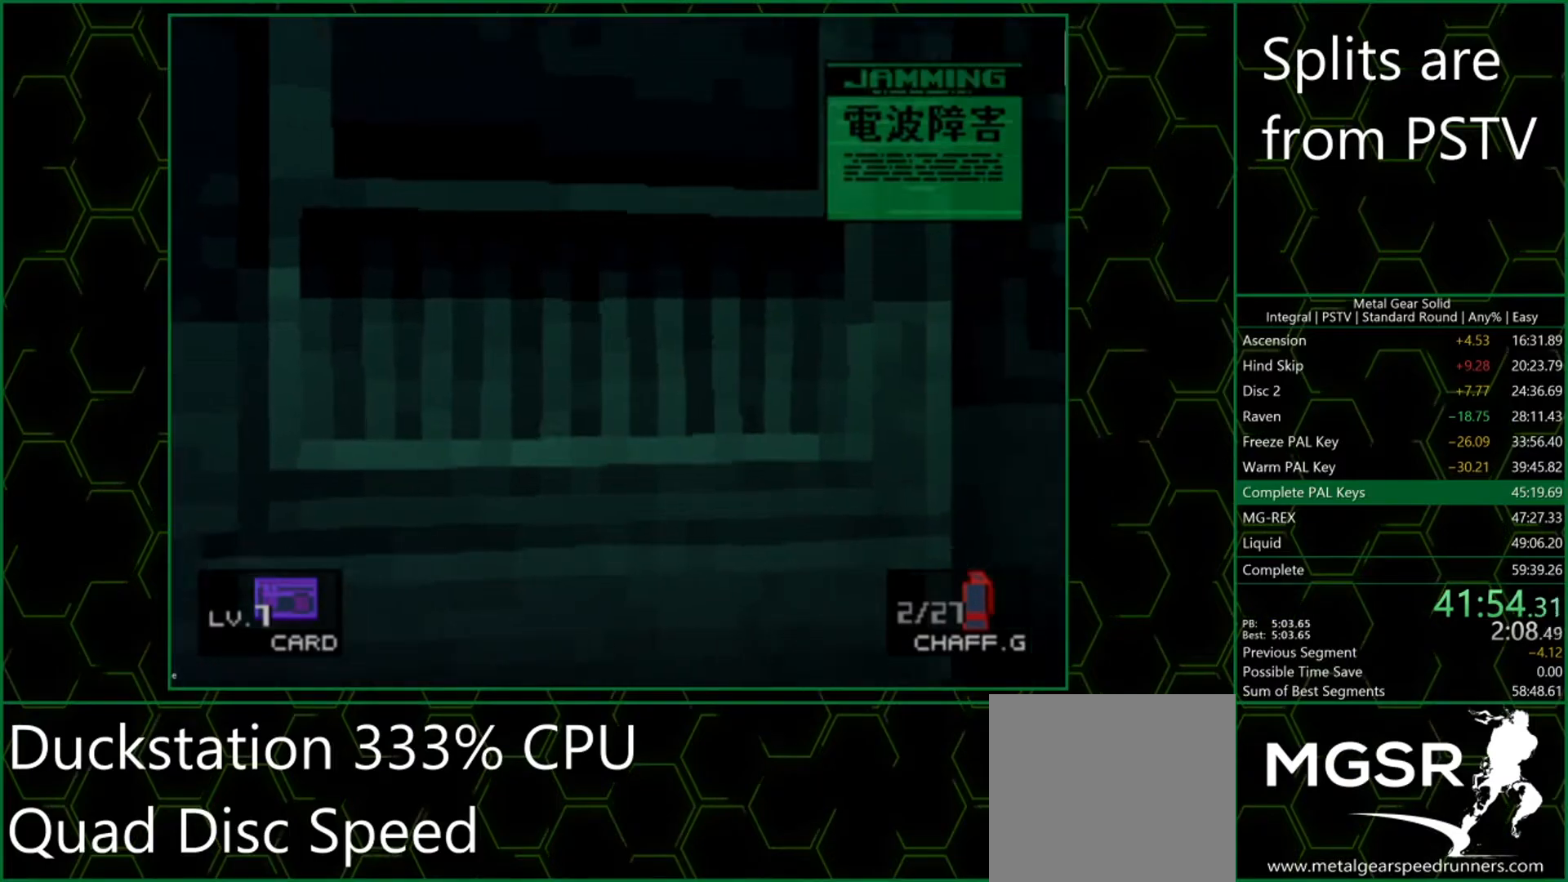
Gameplay with a controller (PlayStation layout); each line is a JSON object with the inputs held at the frame after it. "events" lists button and stick changes between this image and that frame as [ms after this image, input, new state], when the widget could be followed in between. Not read: L3 R3 right_stick.
{"buttons": ["TRIANGLE"], "left_stick": "center", "events": []}
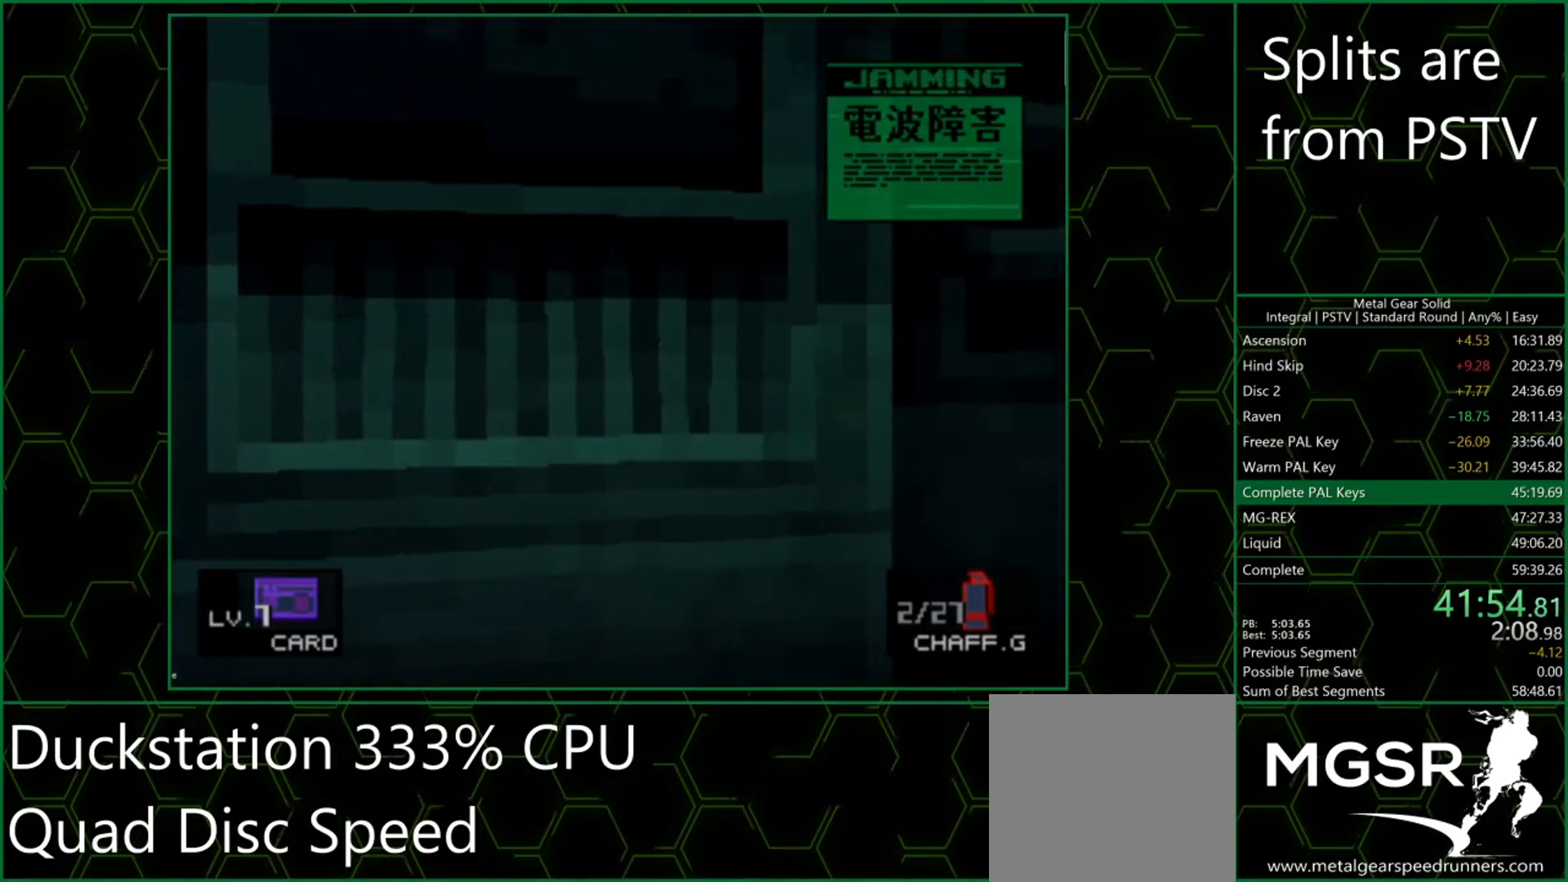
{"buttons": ["TRIANGLE"], "left_stick": "center", "events": []}
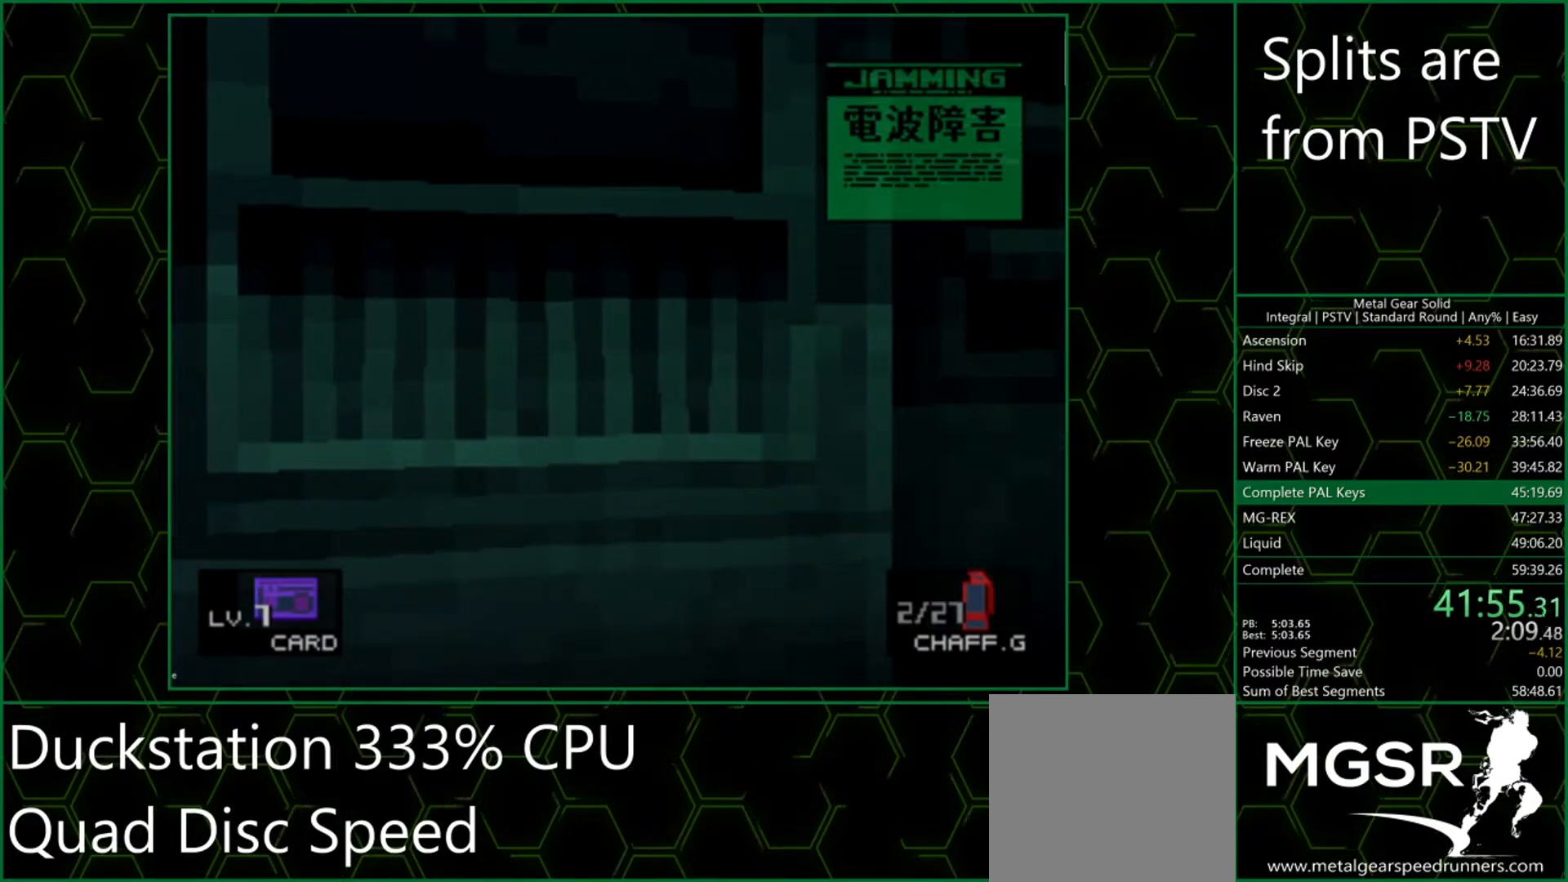
{"buttons": ["TRIANGLE"], "left_stick": "center", "events": []}
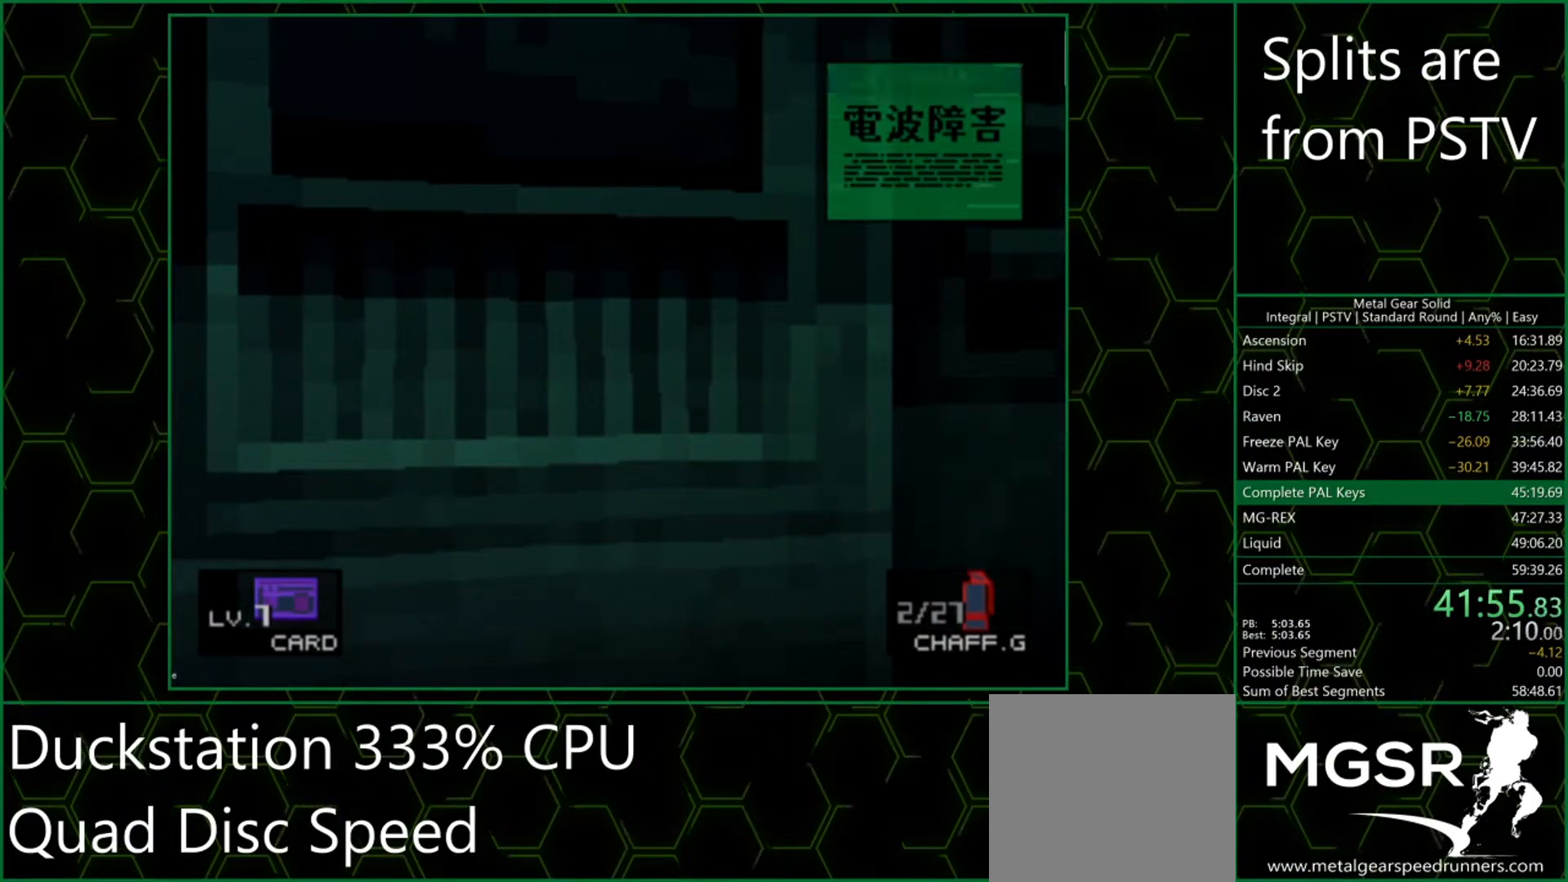
{"buttons": ["TRIANGLE"], "left_stick": "center", "events": []}
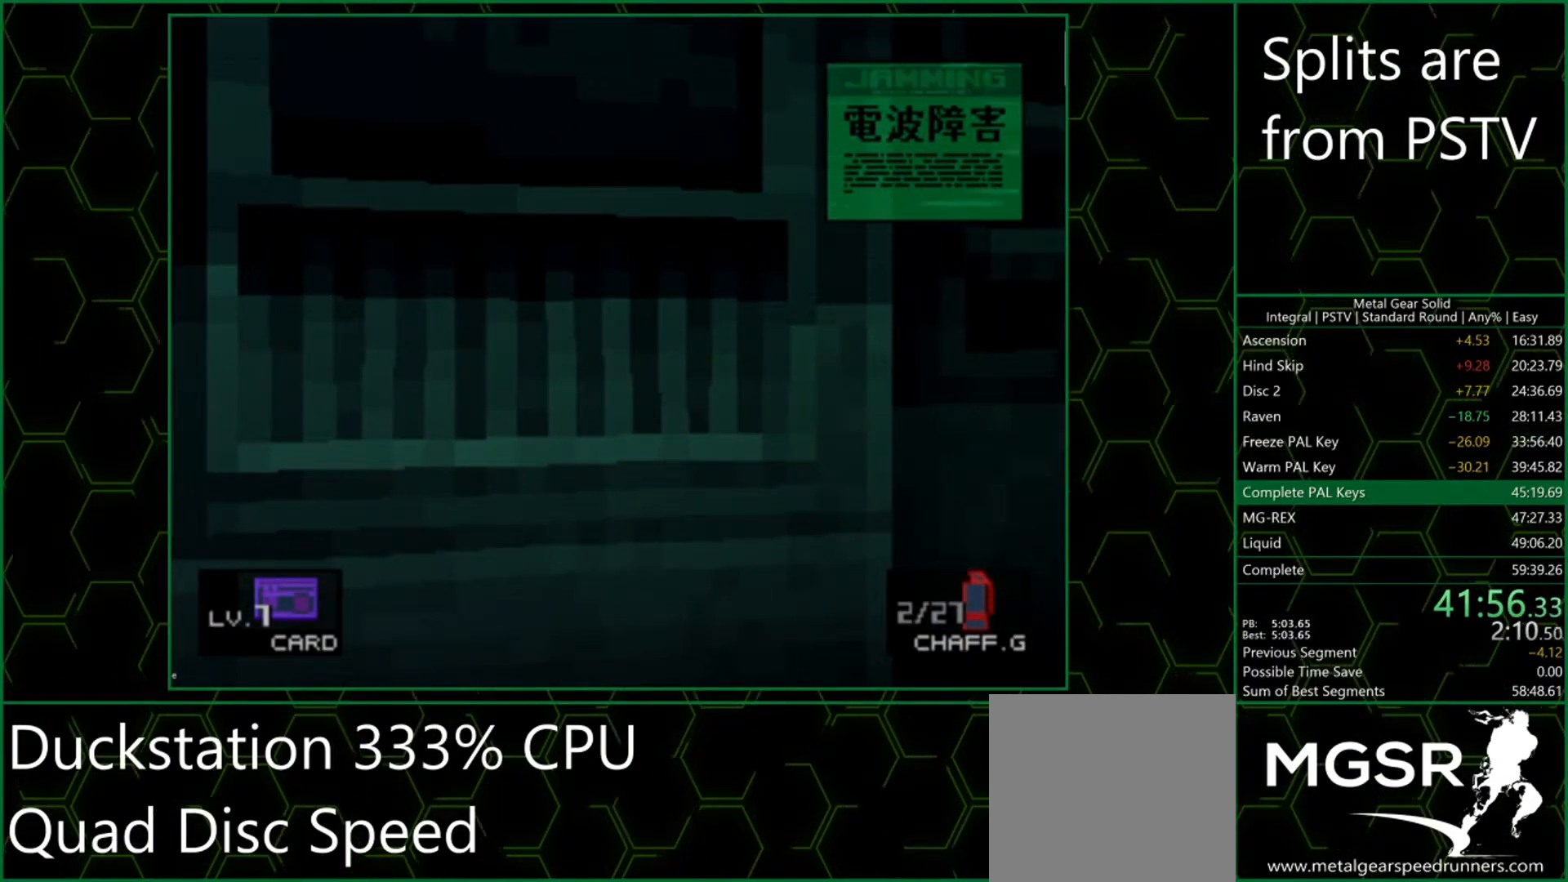
{"buttons": ["TRIANGLE"], "left_stick": "center", "events": []}
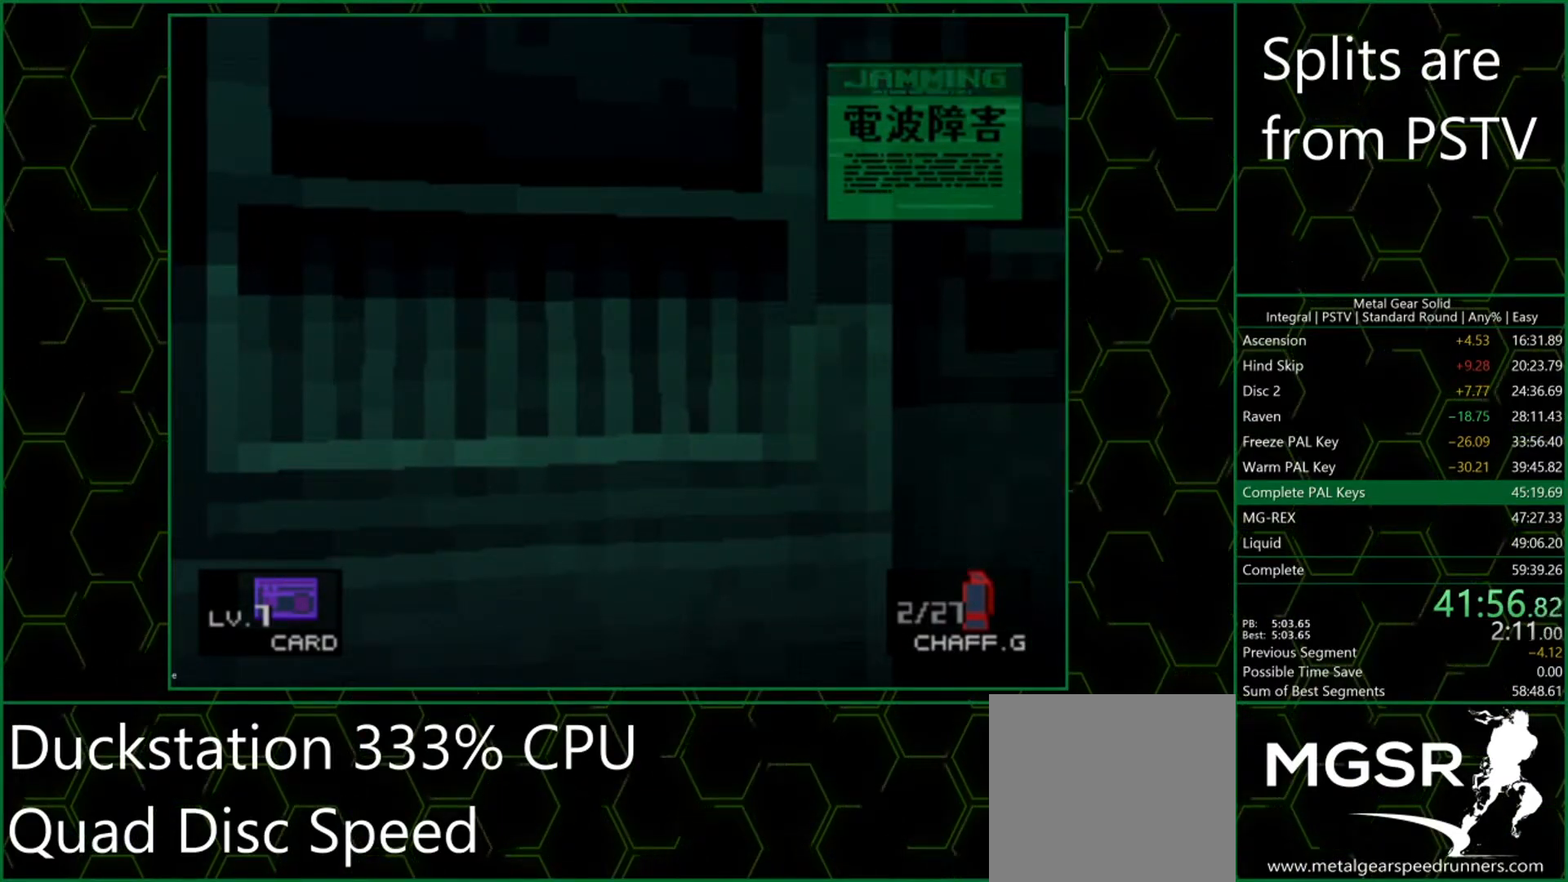
{"buttons": ["TRIANGLE"], "left_stick": "center", "events": []}
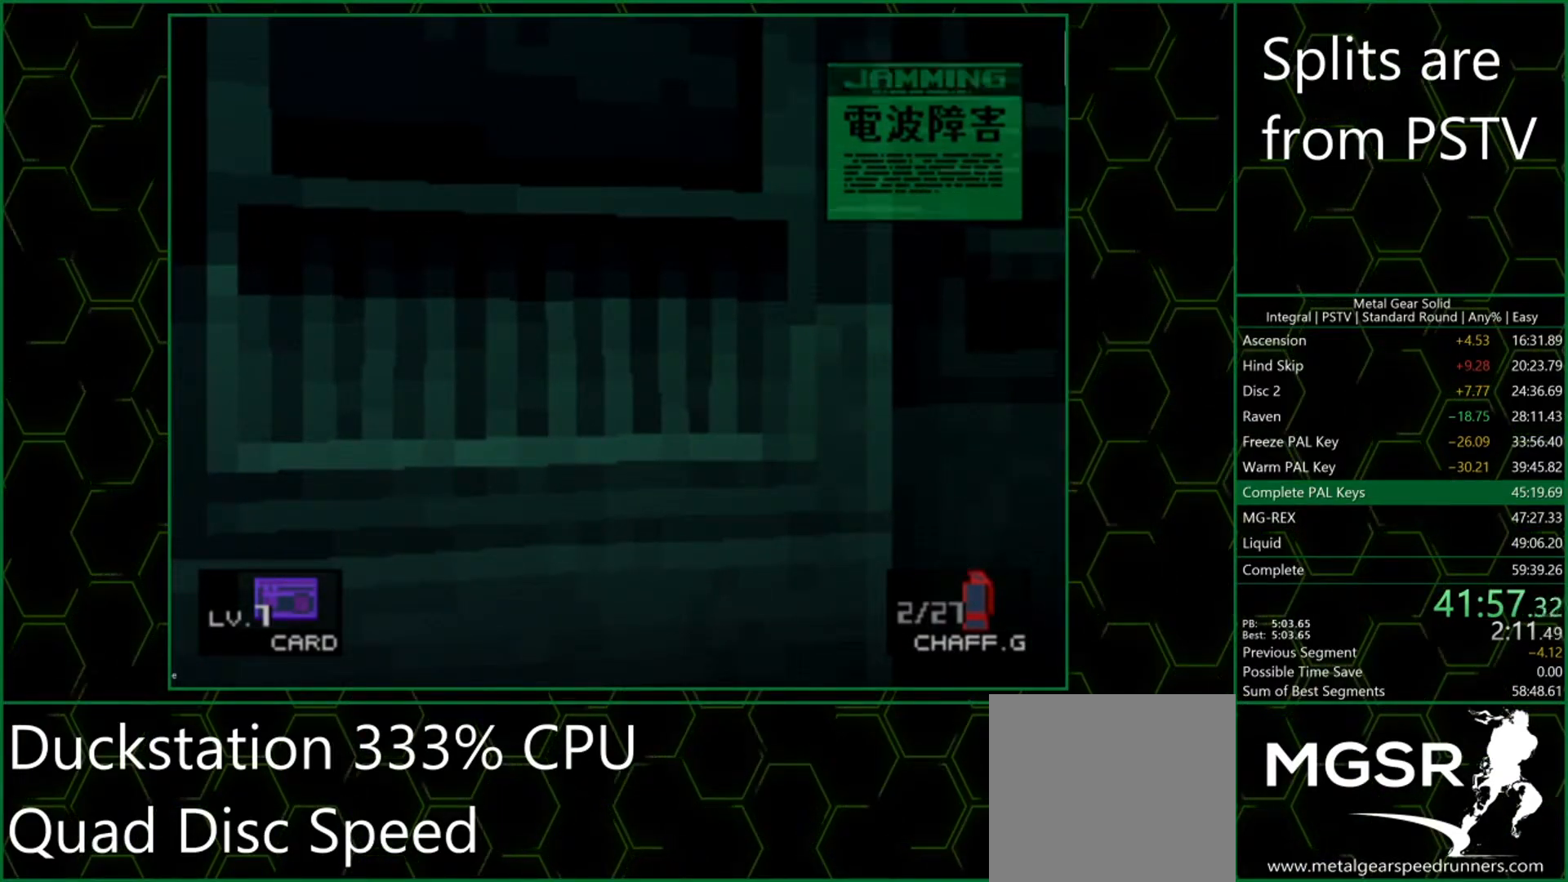
{"buttons": ["TRIANGLE"], "left_stick": "center", "events": []}
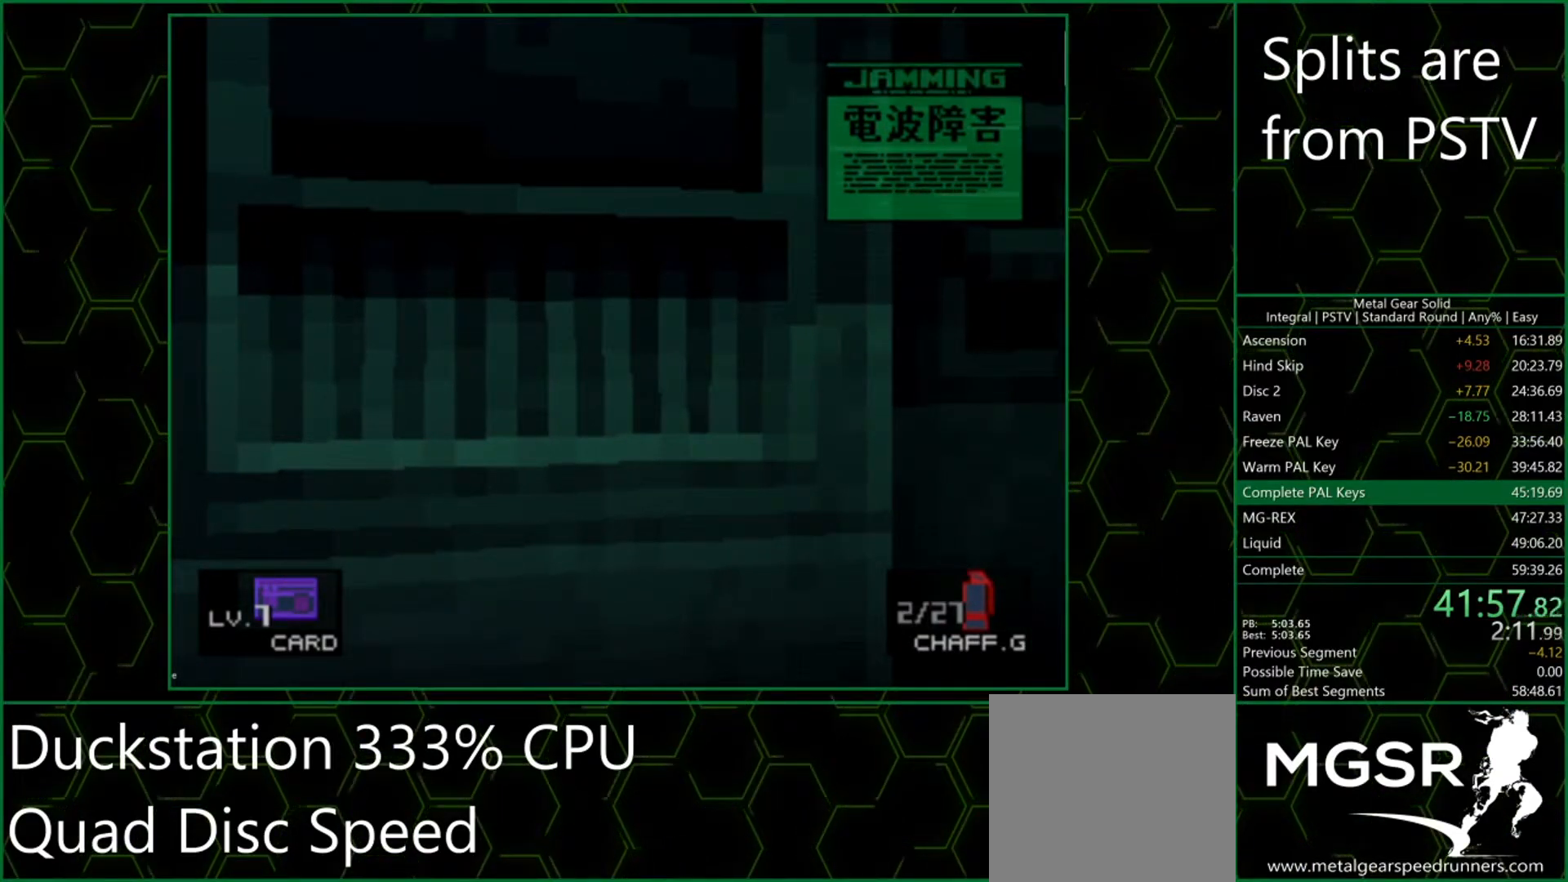
{"buttons": ["TRIANGLE"], "left_stick": "center", "events": []}
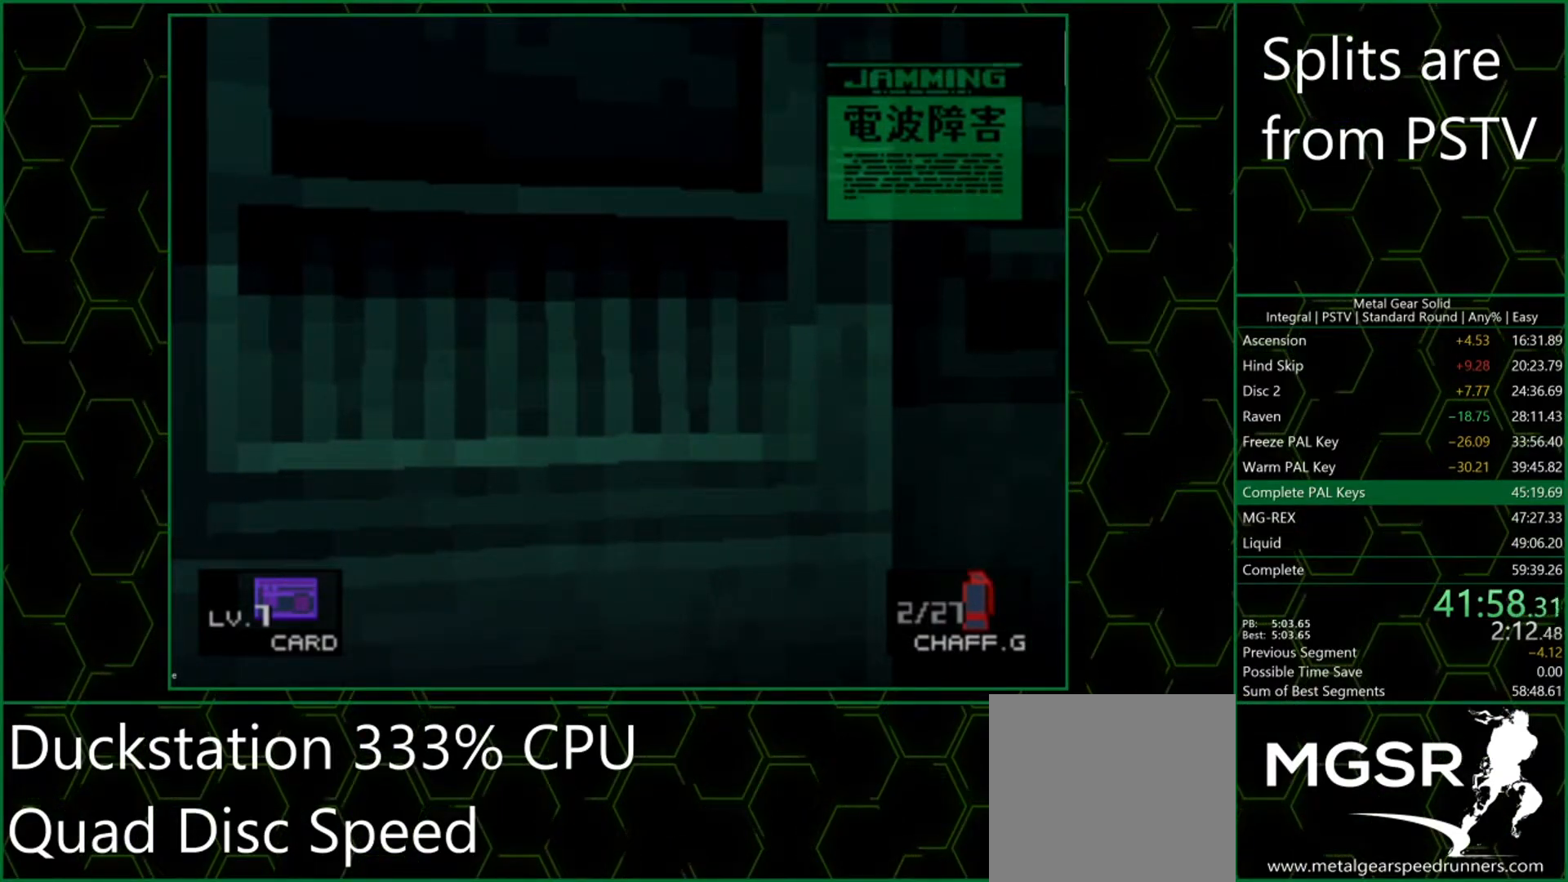
{"buttons": ["TRIANGLE"], "left_stick": "center", "events": []}
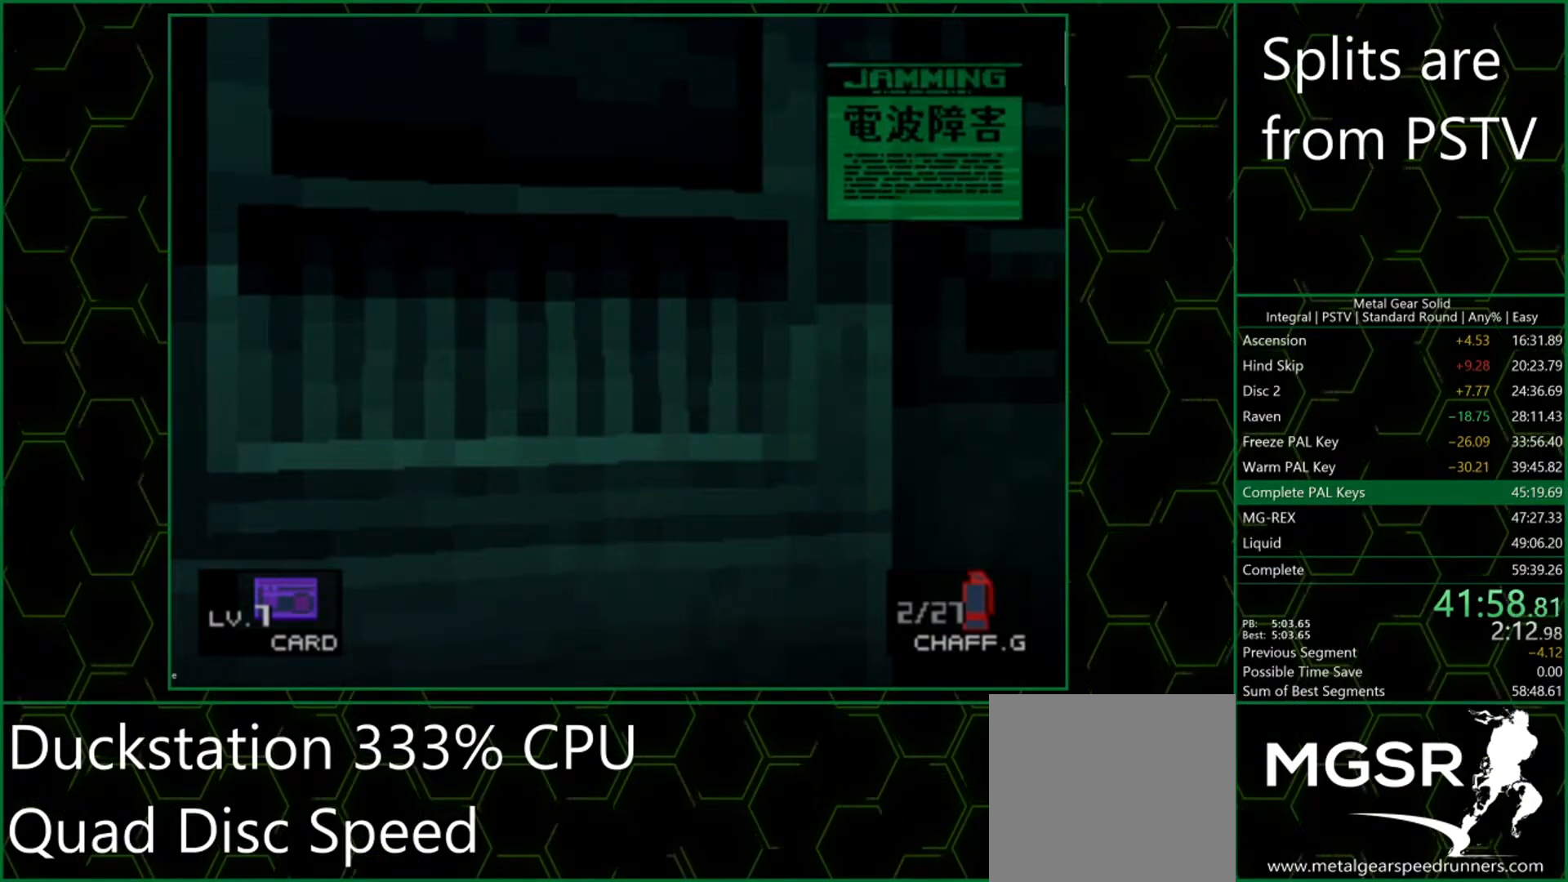
{"buttons": ["TRIANGLE"], "left_stick": "center", "events": []}
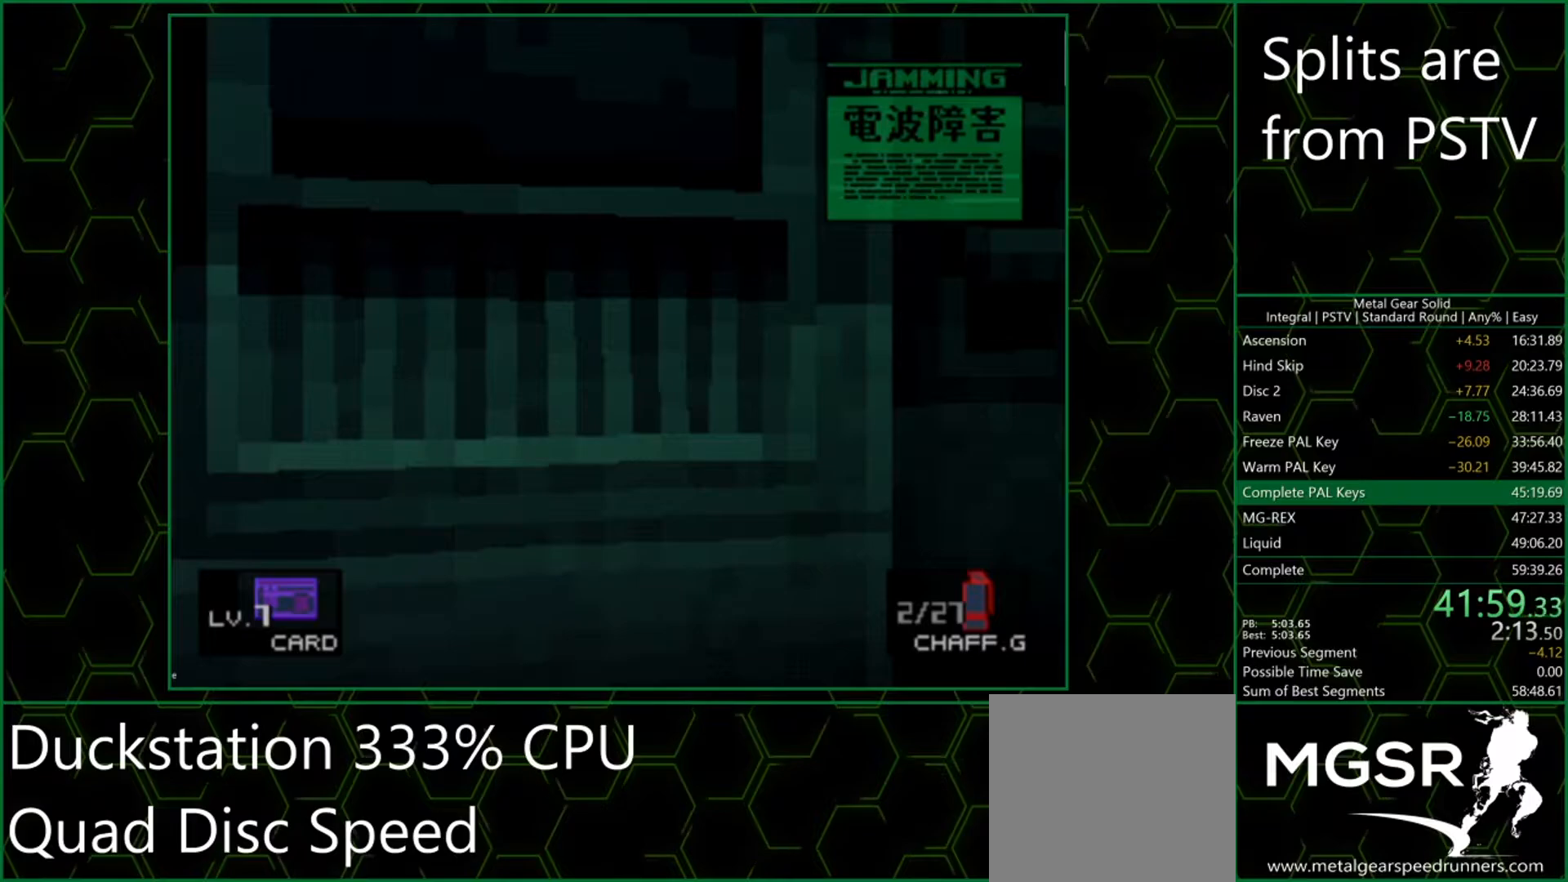
{"buttons": ["TRIANGLE"], "left_stick": "center", "events": []}
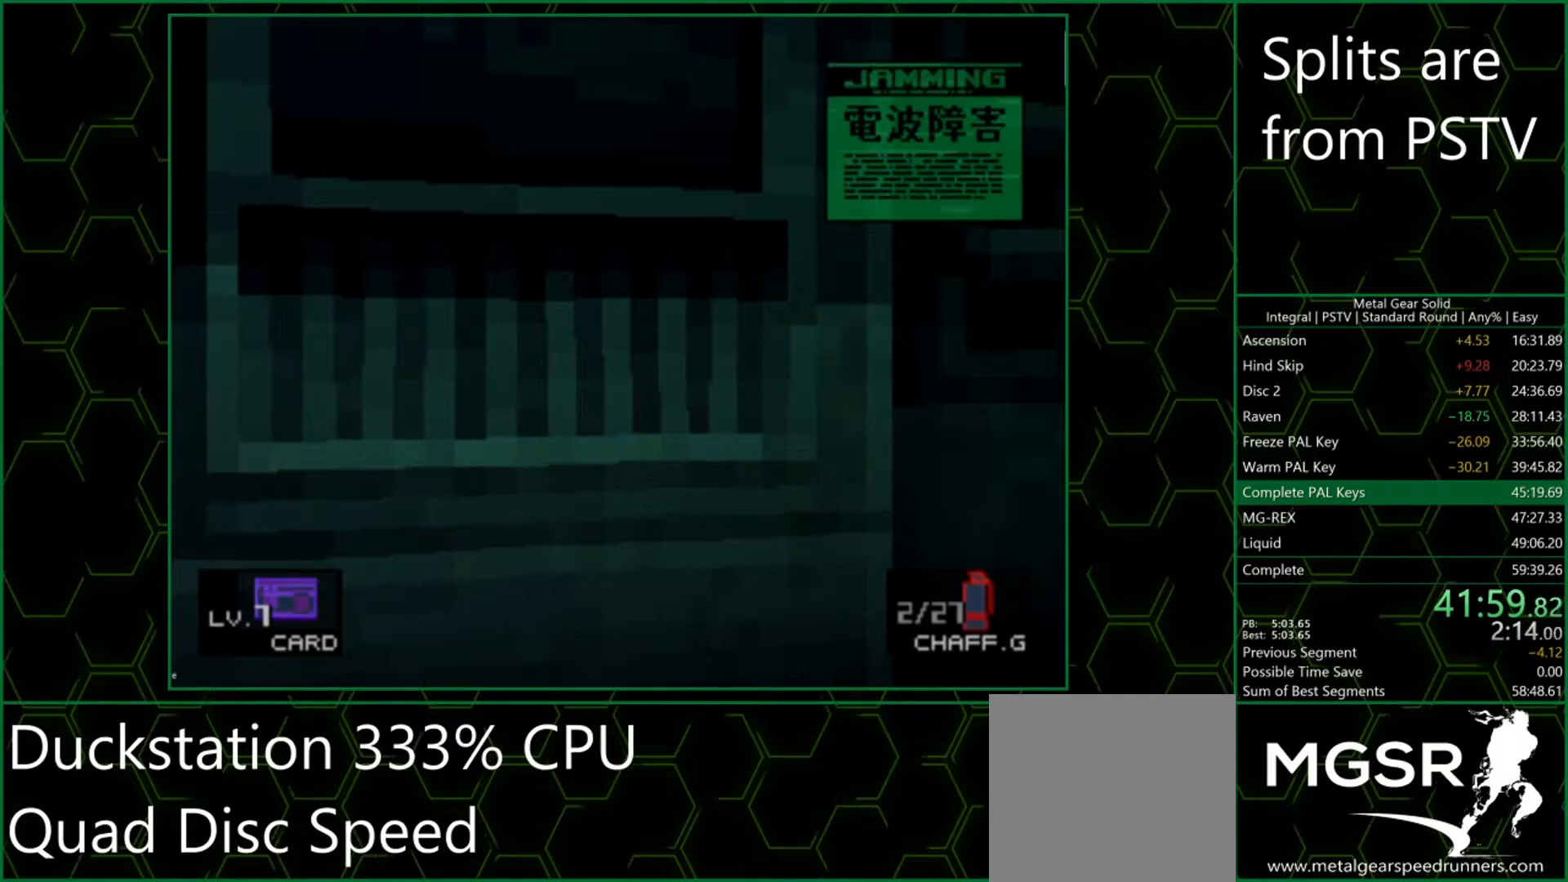
{"buttons": ["TRIANGLE"], "left_stick": "center", "events": []}
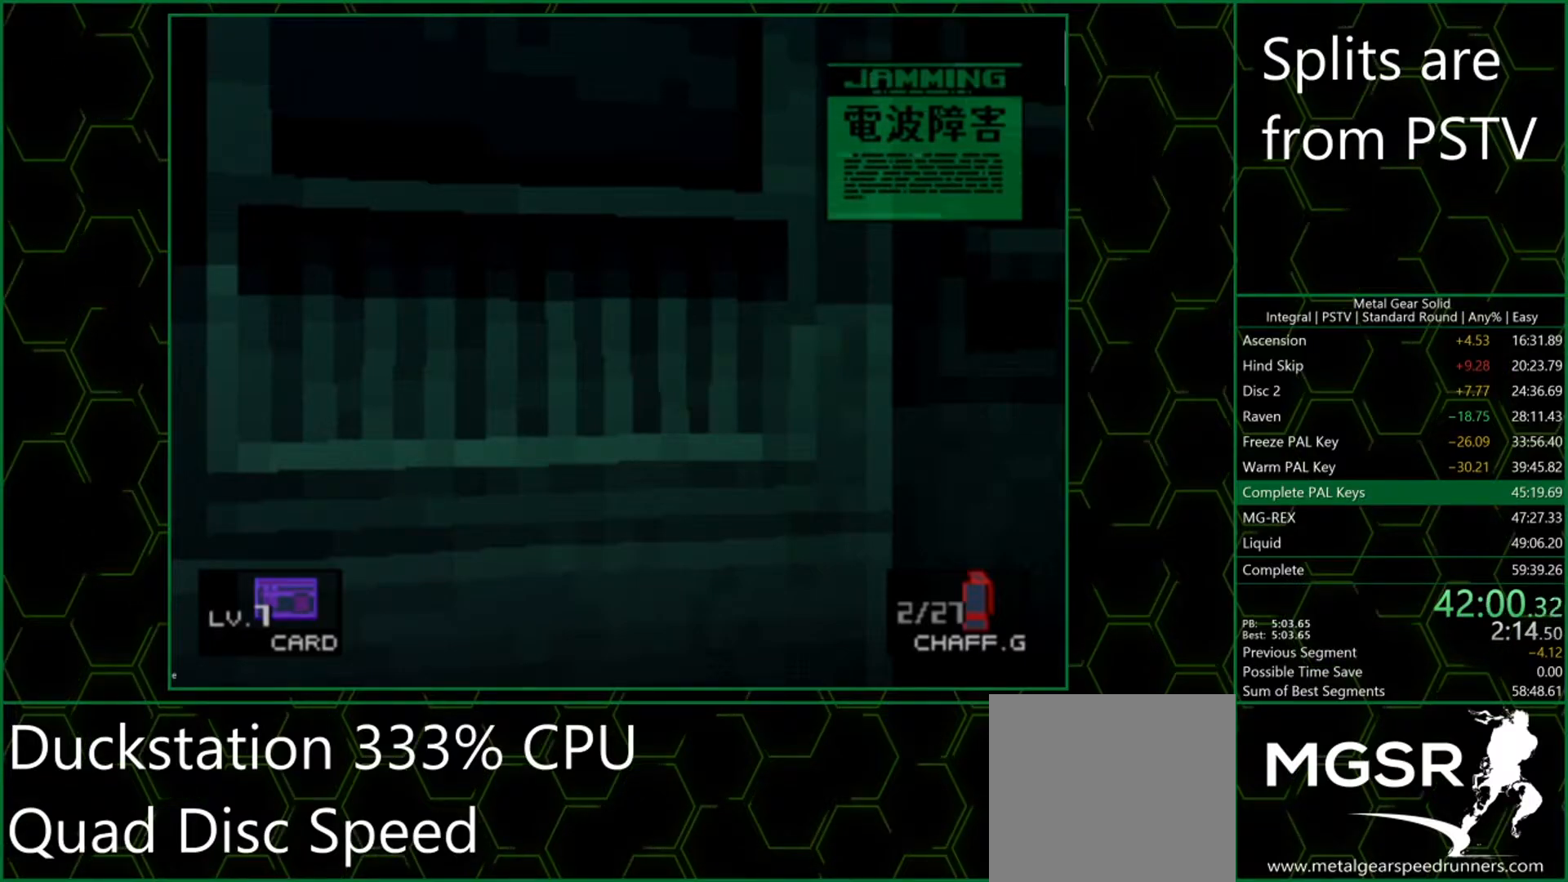
{"buttons": ["TRIANGLE"], "left_stick": "center", "events": []}
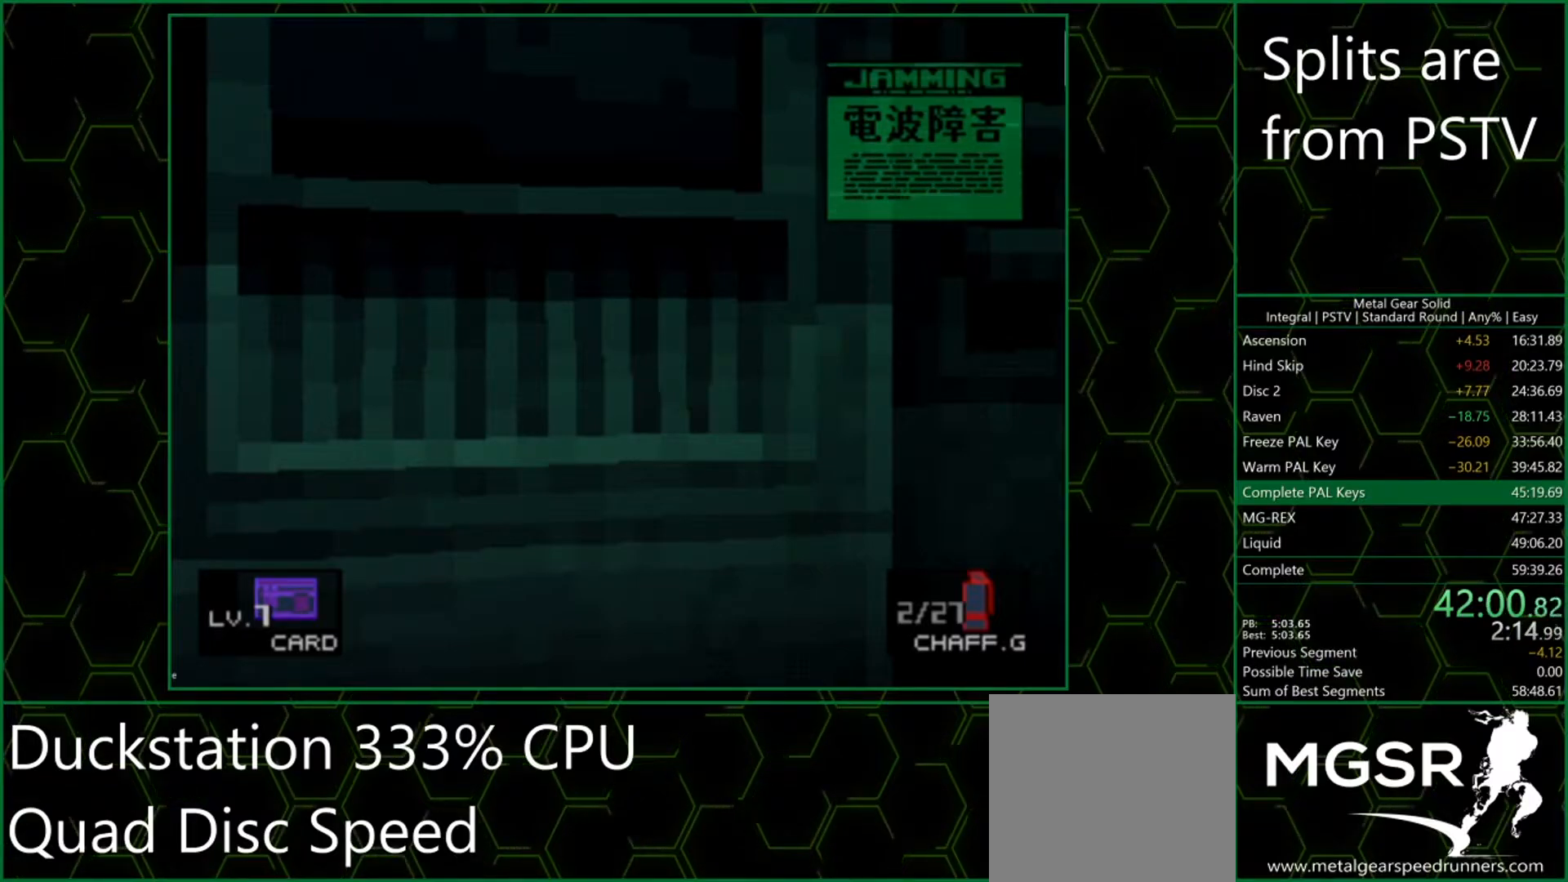
{"buttons": ["TRIANGLE"], "left_stick": "center", "events": []}
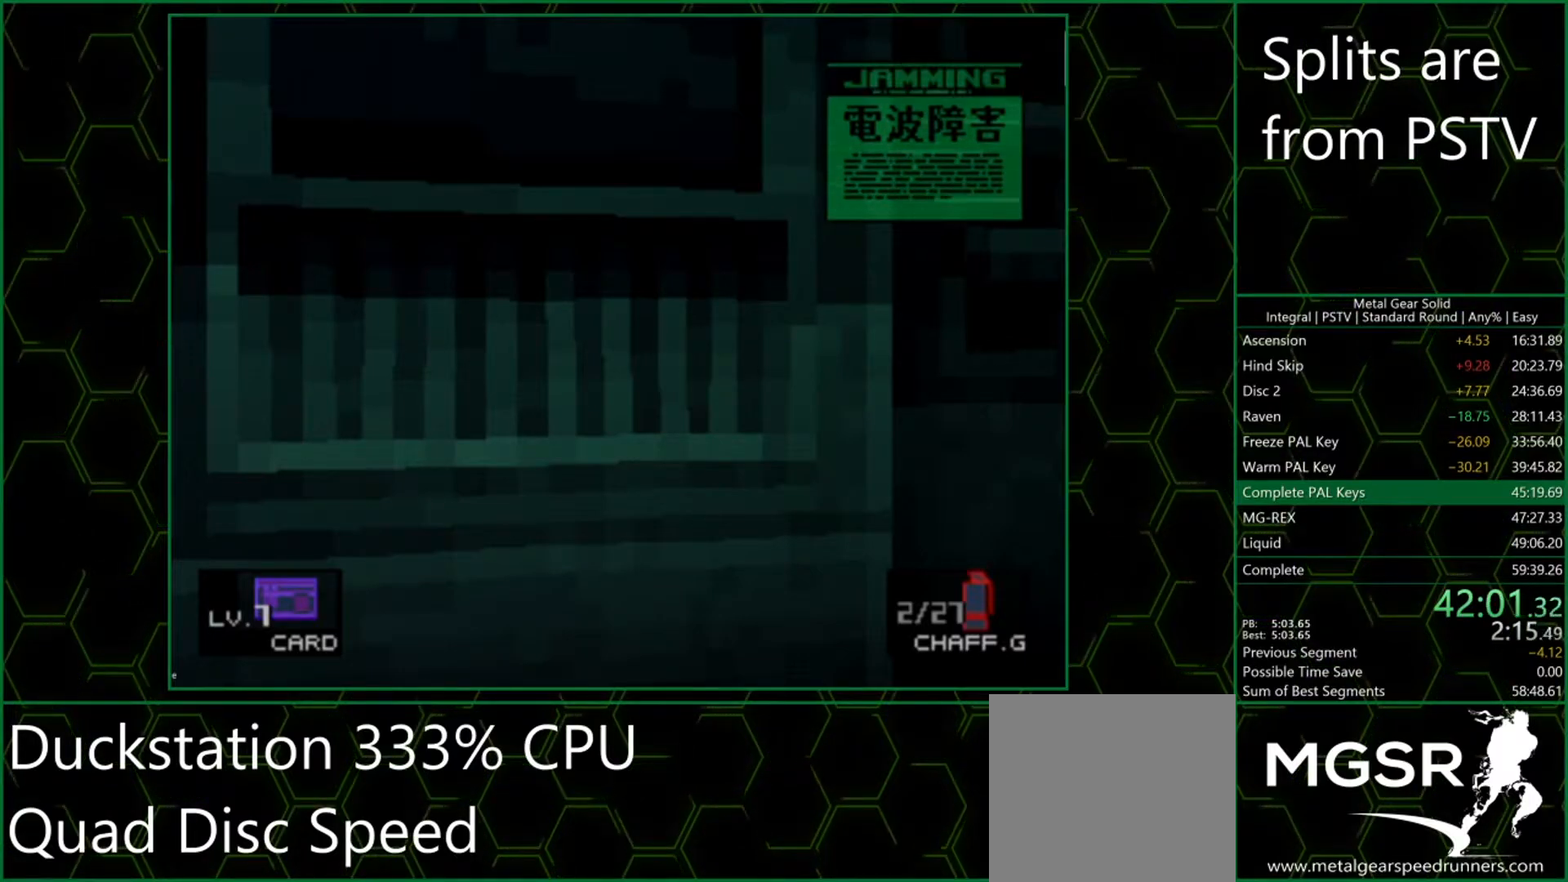
{"buttons": ["TRIANGLE"], "left_stick": "center", "events": []}
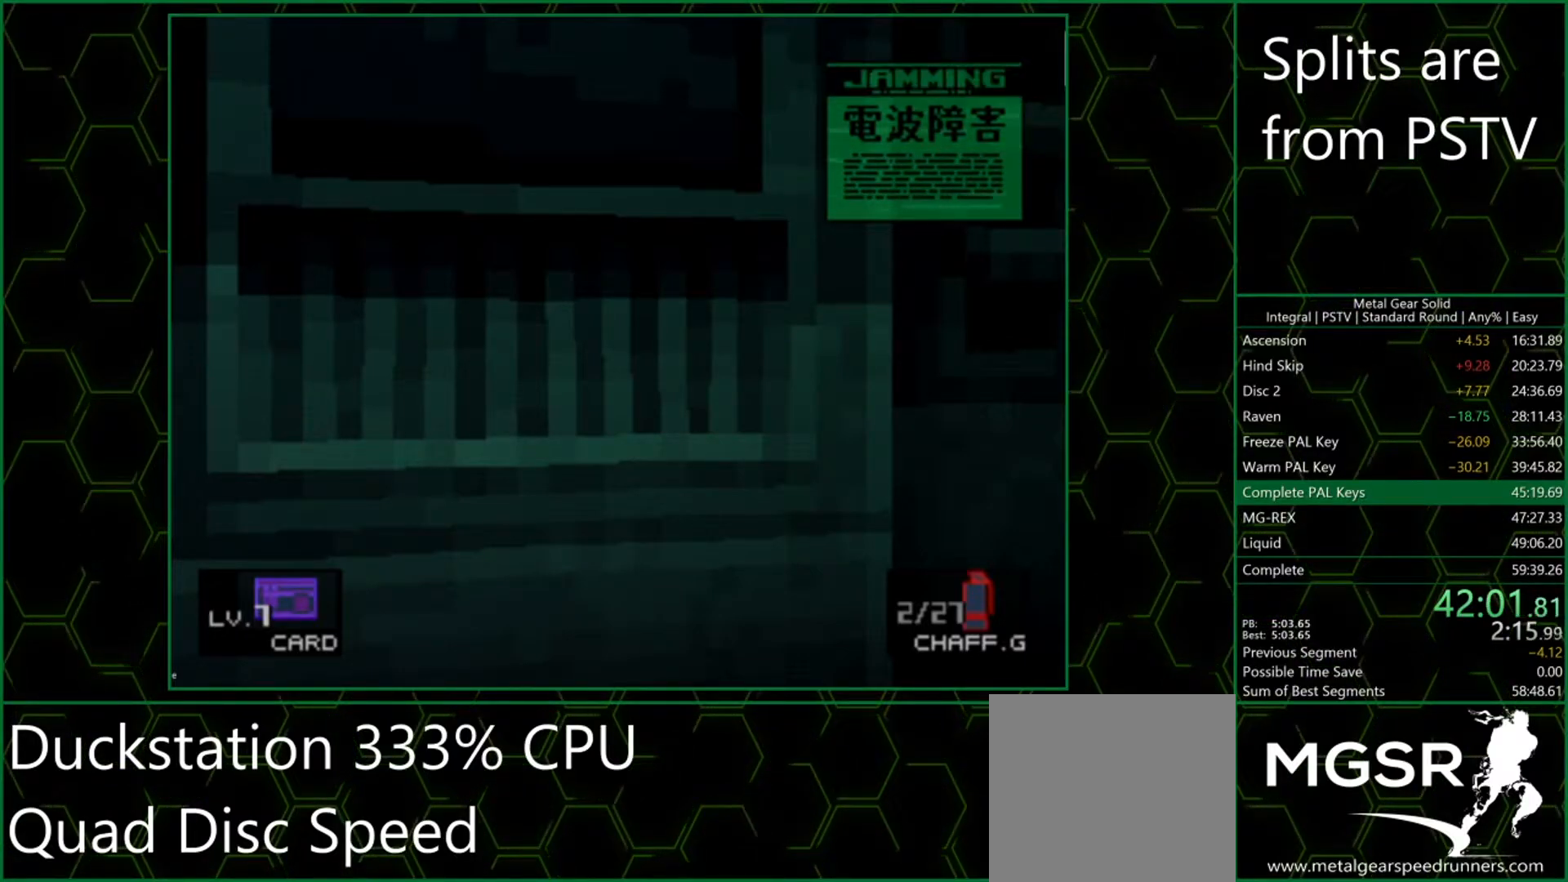
{"buttons": ["TRIANGLE"], "left_stick": "center", "events": []}
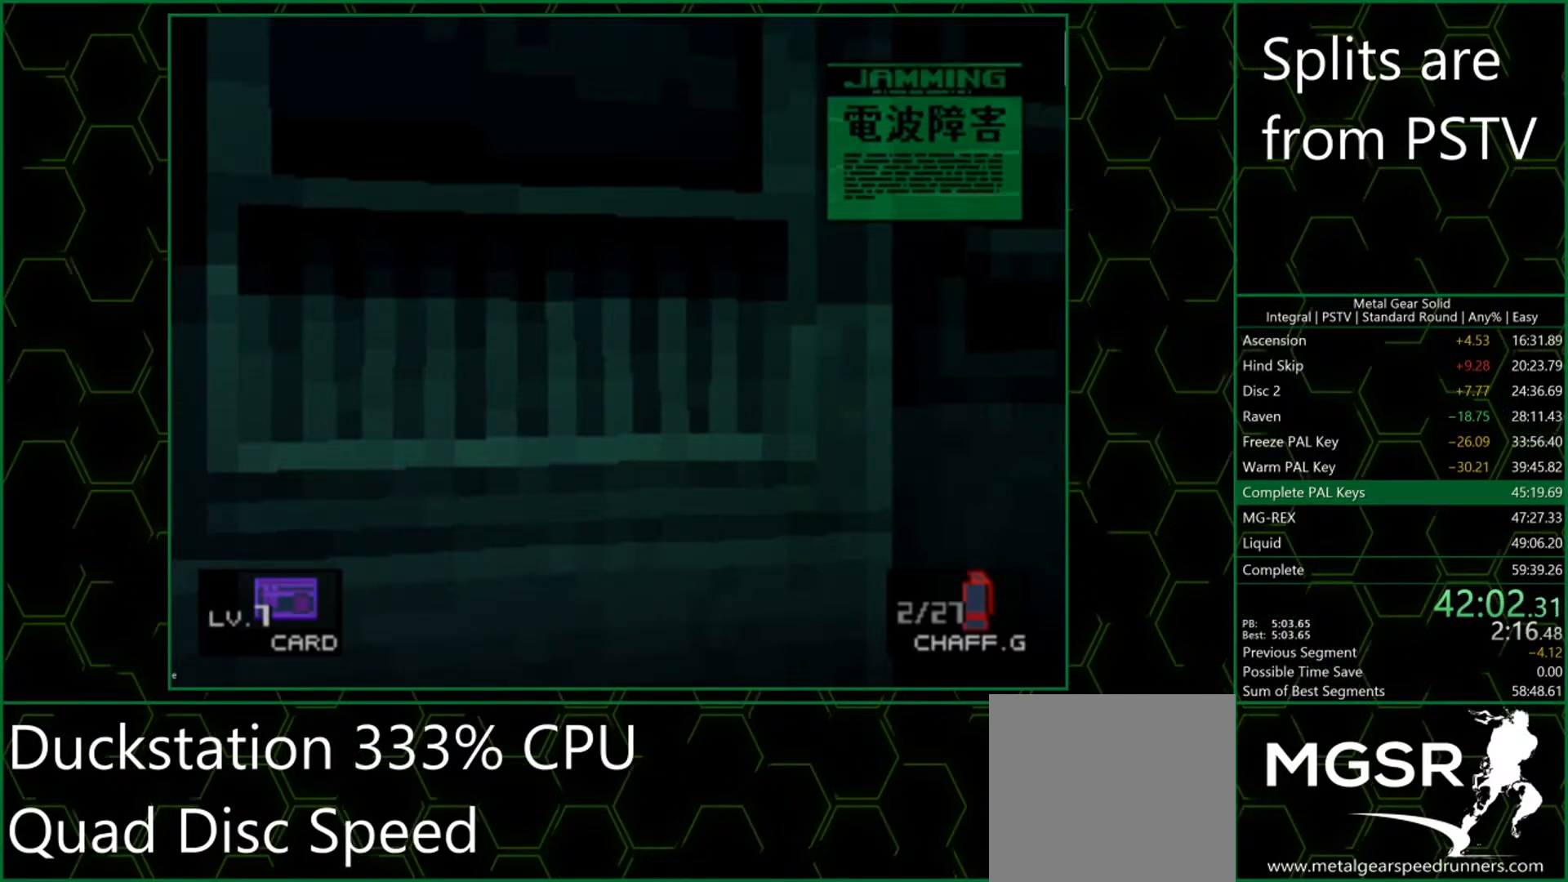
{"buttons": ["TRIANGLE"], "left_stick": "center", "events": []}
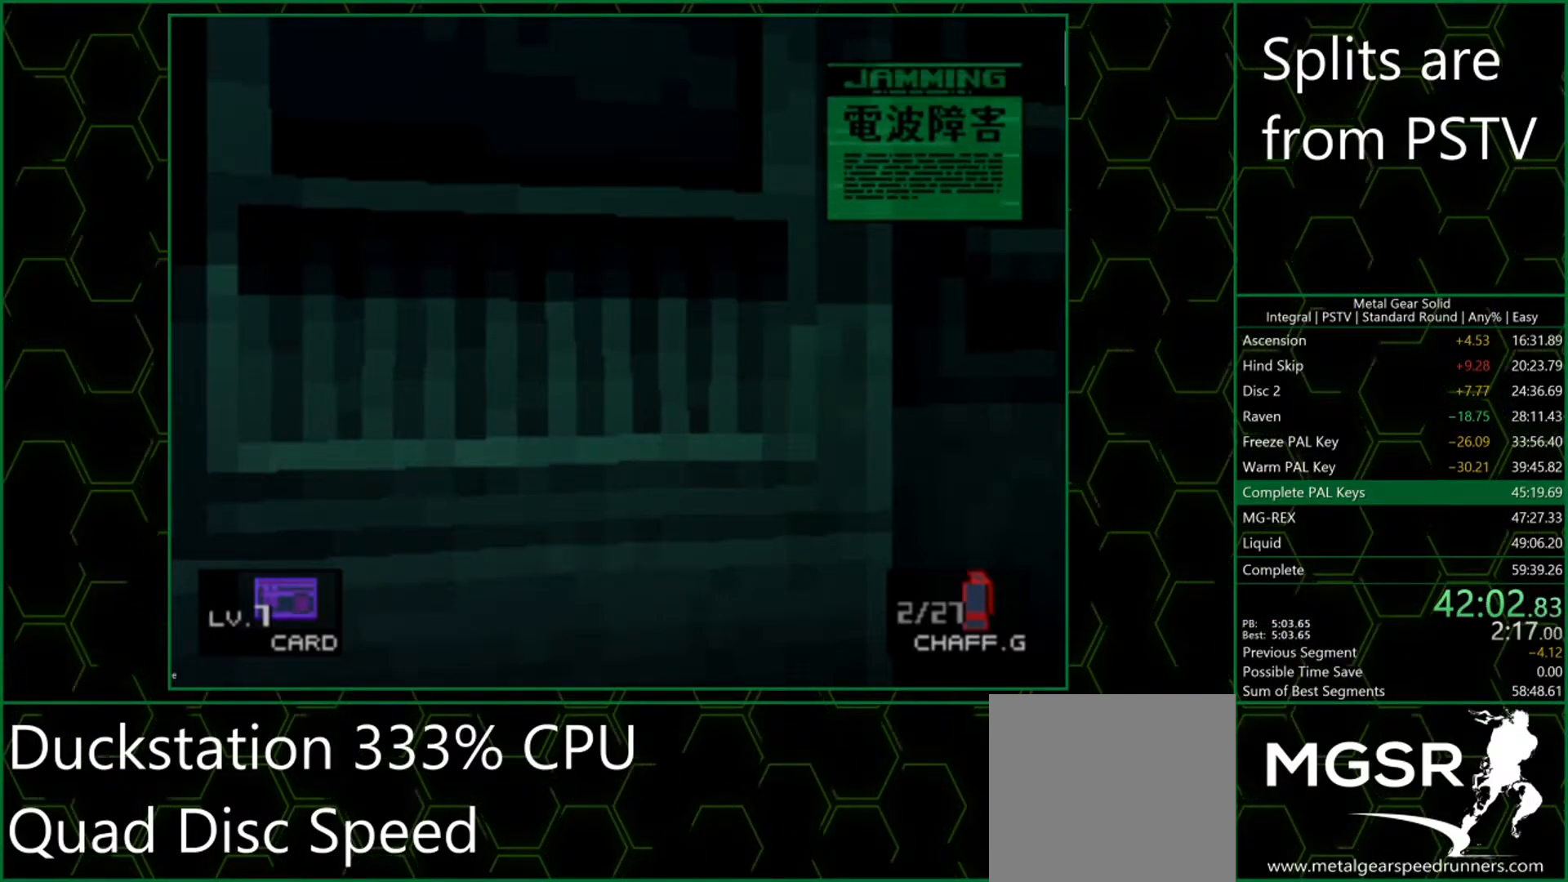
{"buttons": ["TRIANGLE"], "left_stick": "center", "events": []}
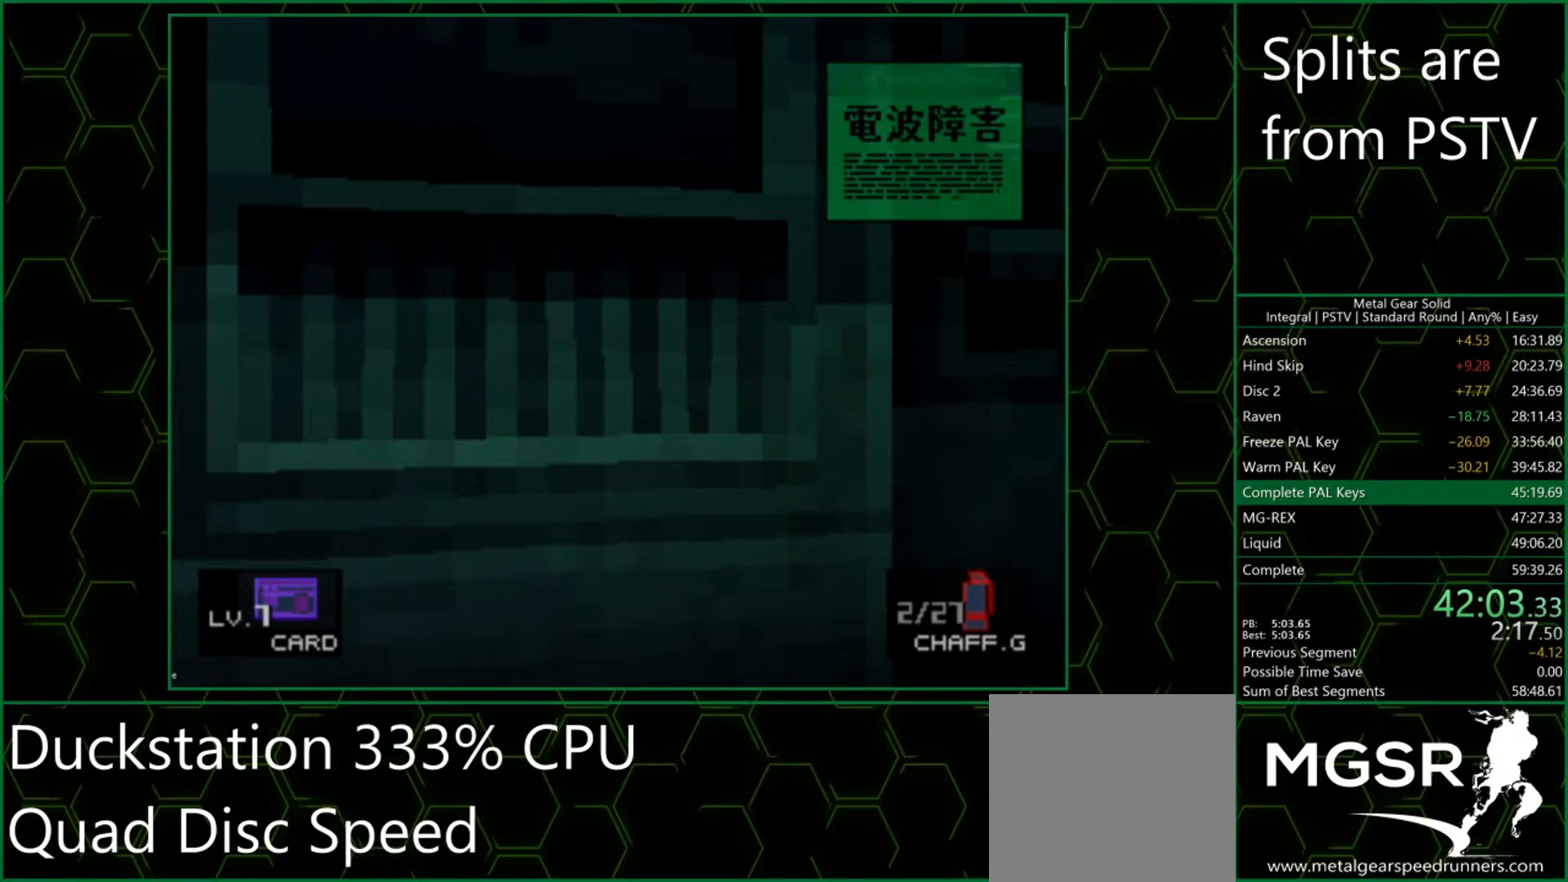
{"buttons": ["TRIANGLE"], "left_stick": "center", "events": []}
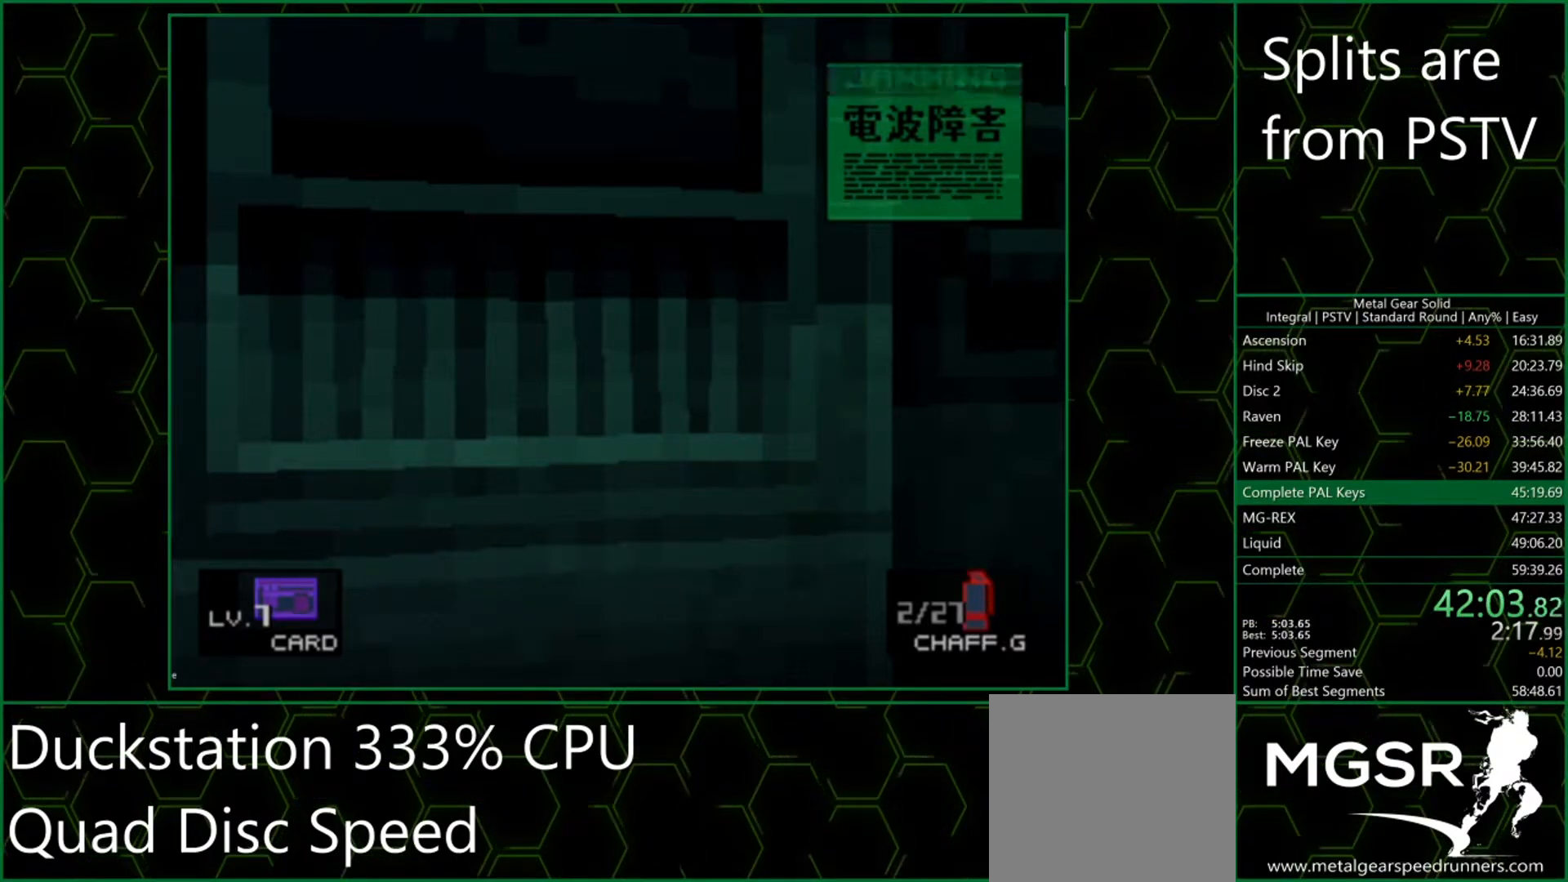
{"buttons": ["TRIANGLE"], "left_stick": "center", "events": []}
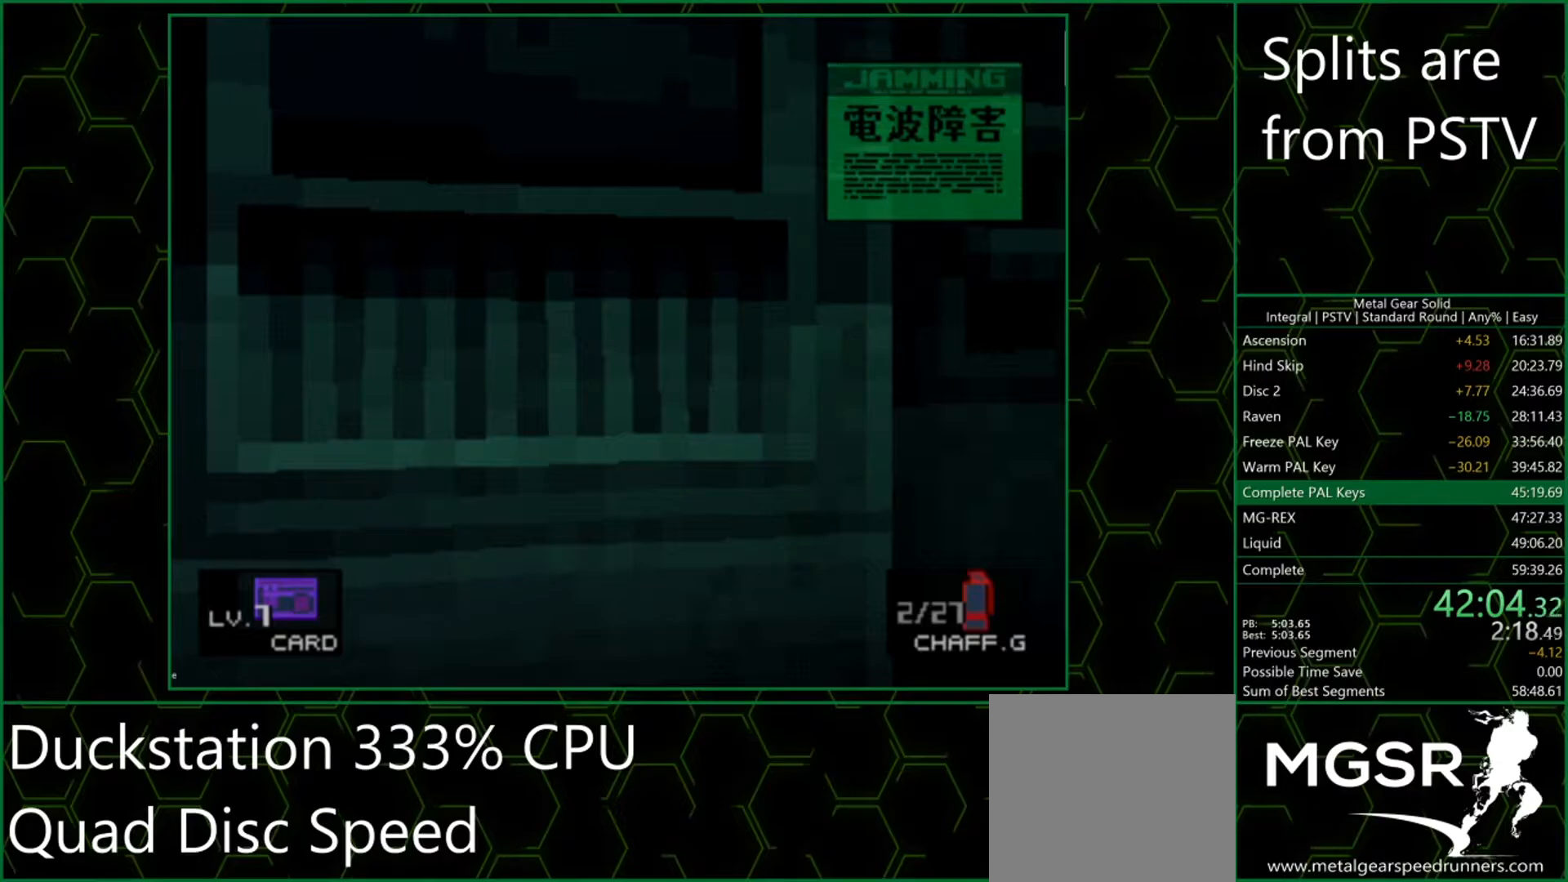
{"buttons": ["TRIANGLE"], "left_stick": "center", "events": []}
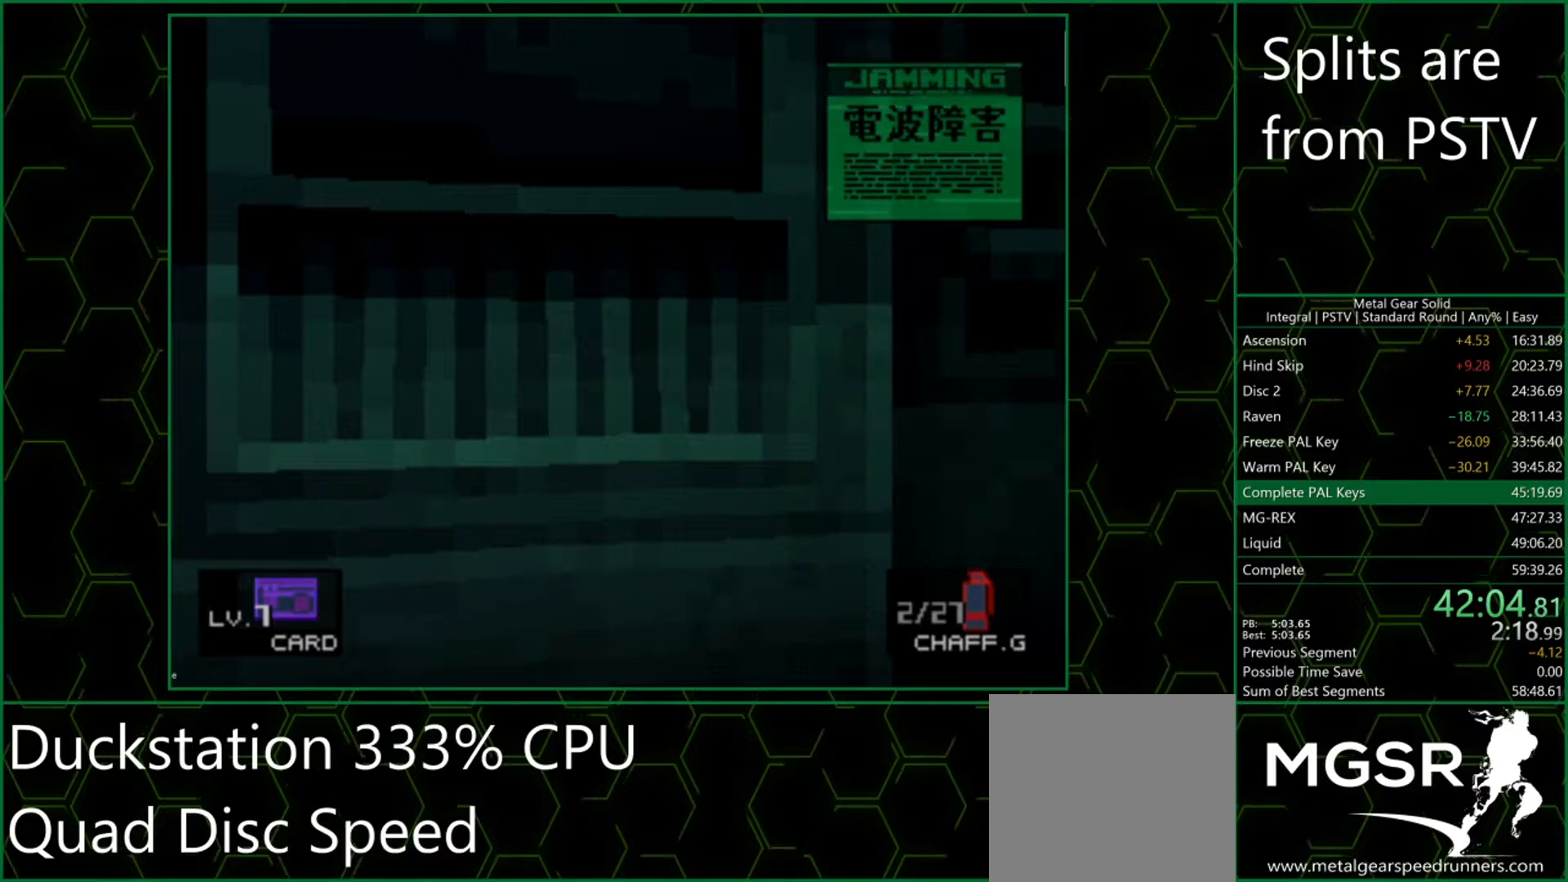
{"buttons": ["TRIANGLE"], "left_stick": "center", "events": []}
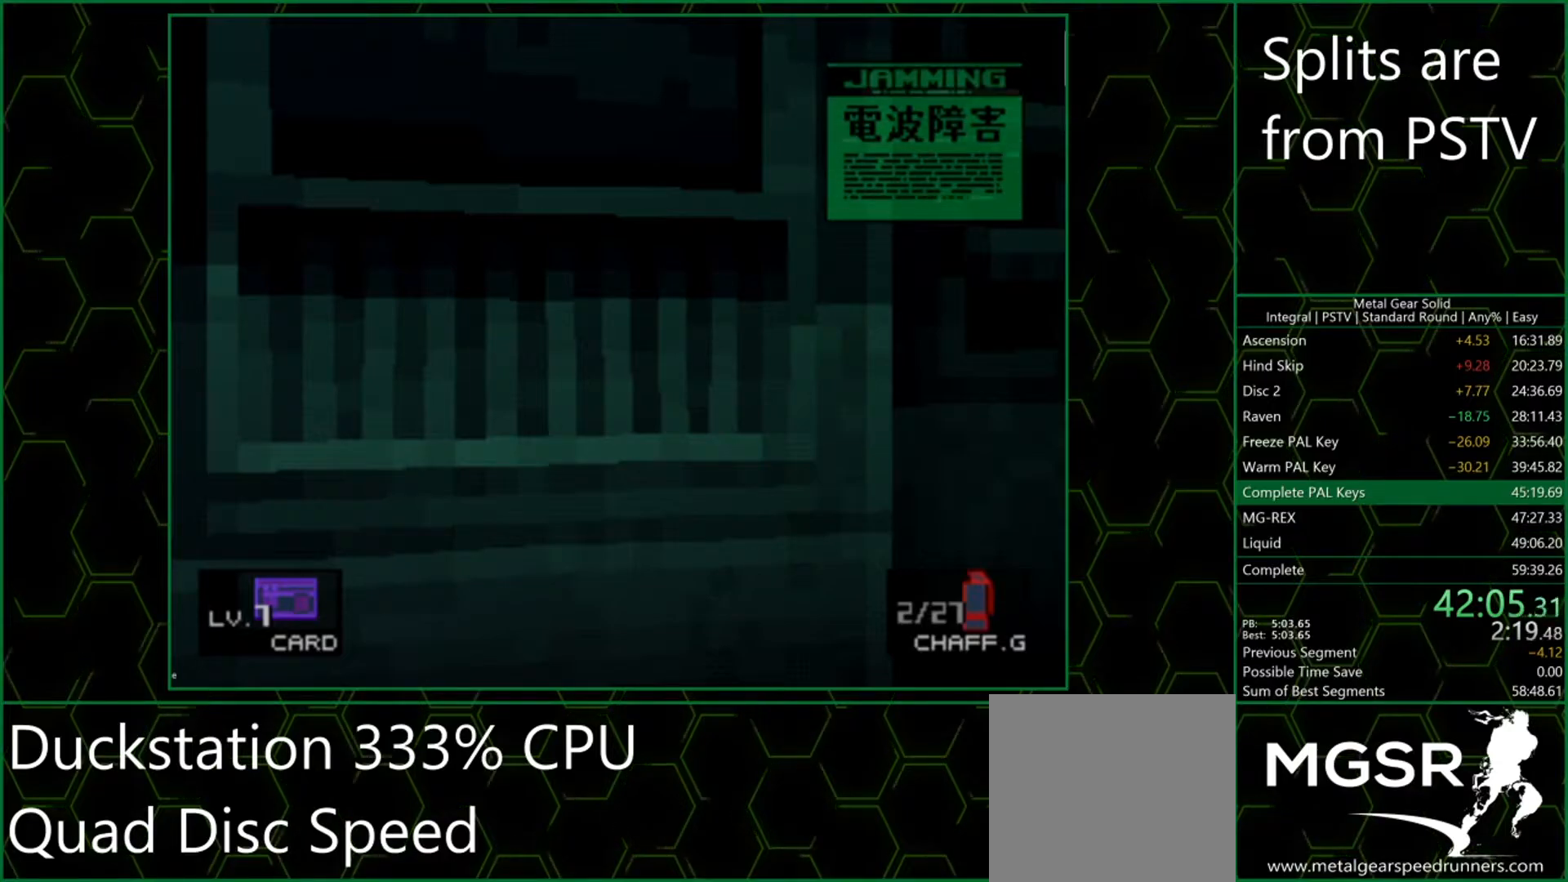
{"buttons": ["TRIANGLE"], "left_stick": "center", "events": []}
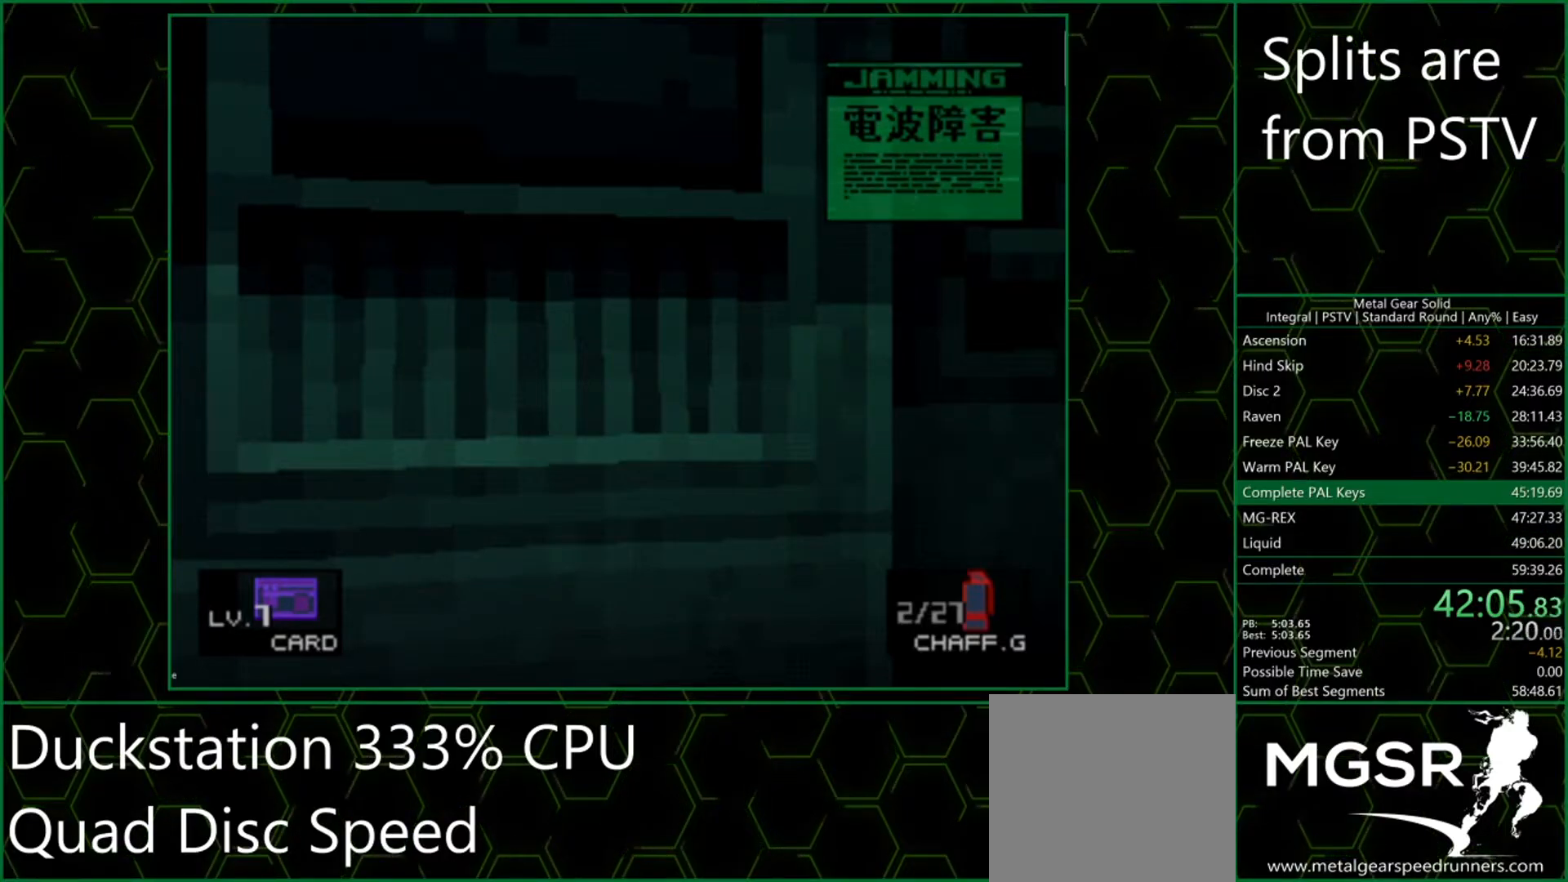
{"buttons": ["TRIANGLE"], "left_stick": "center", "events": []}
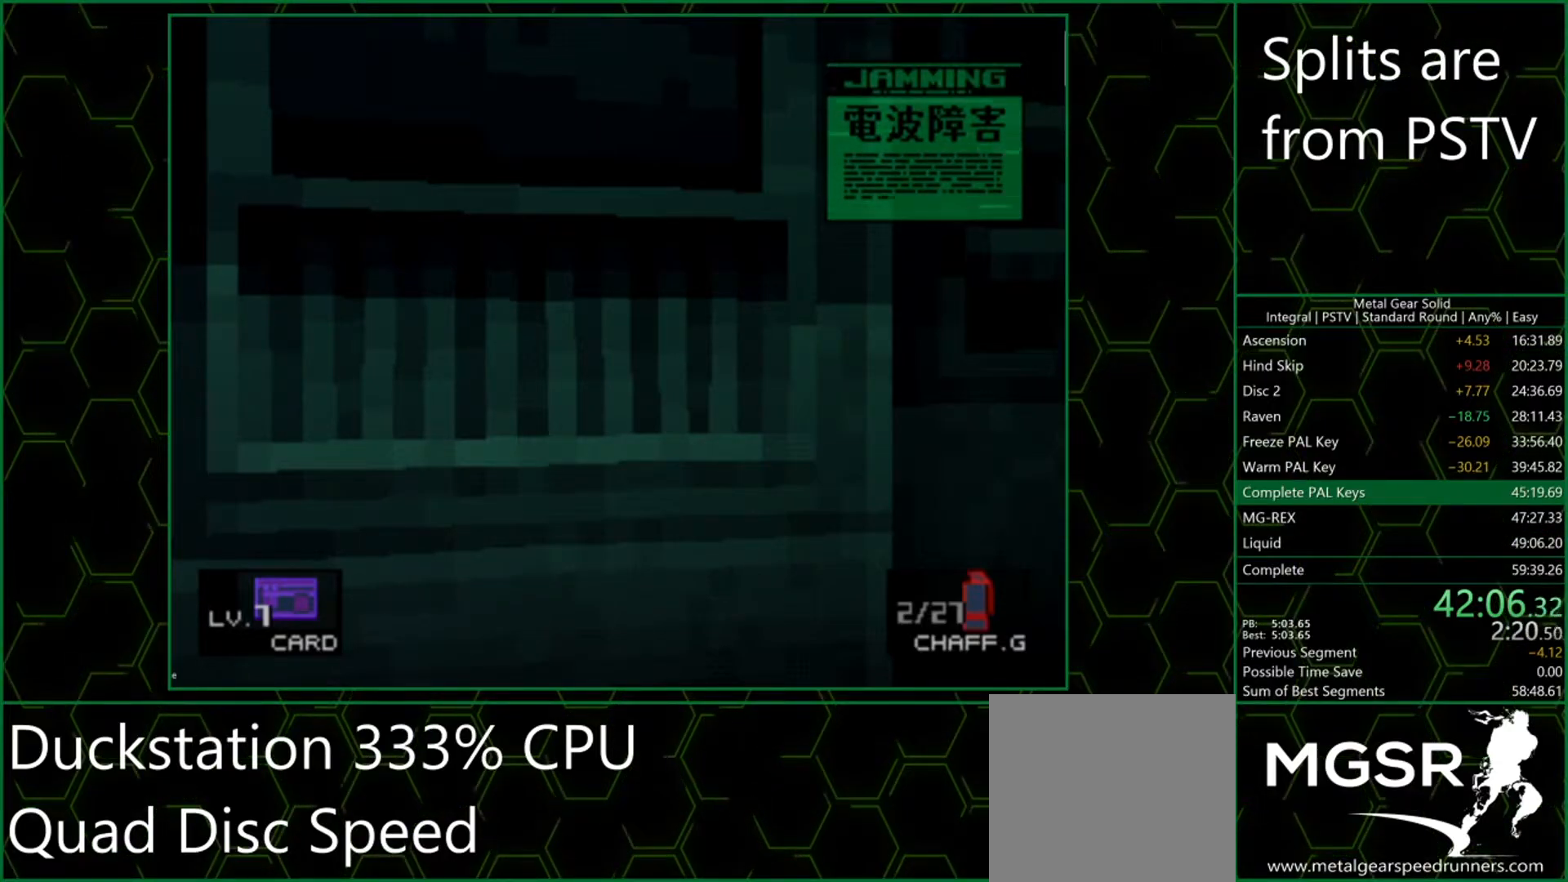
{"buttons": ["TRIANGLE"], "left_stick": "center", "events": []}
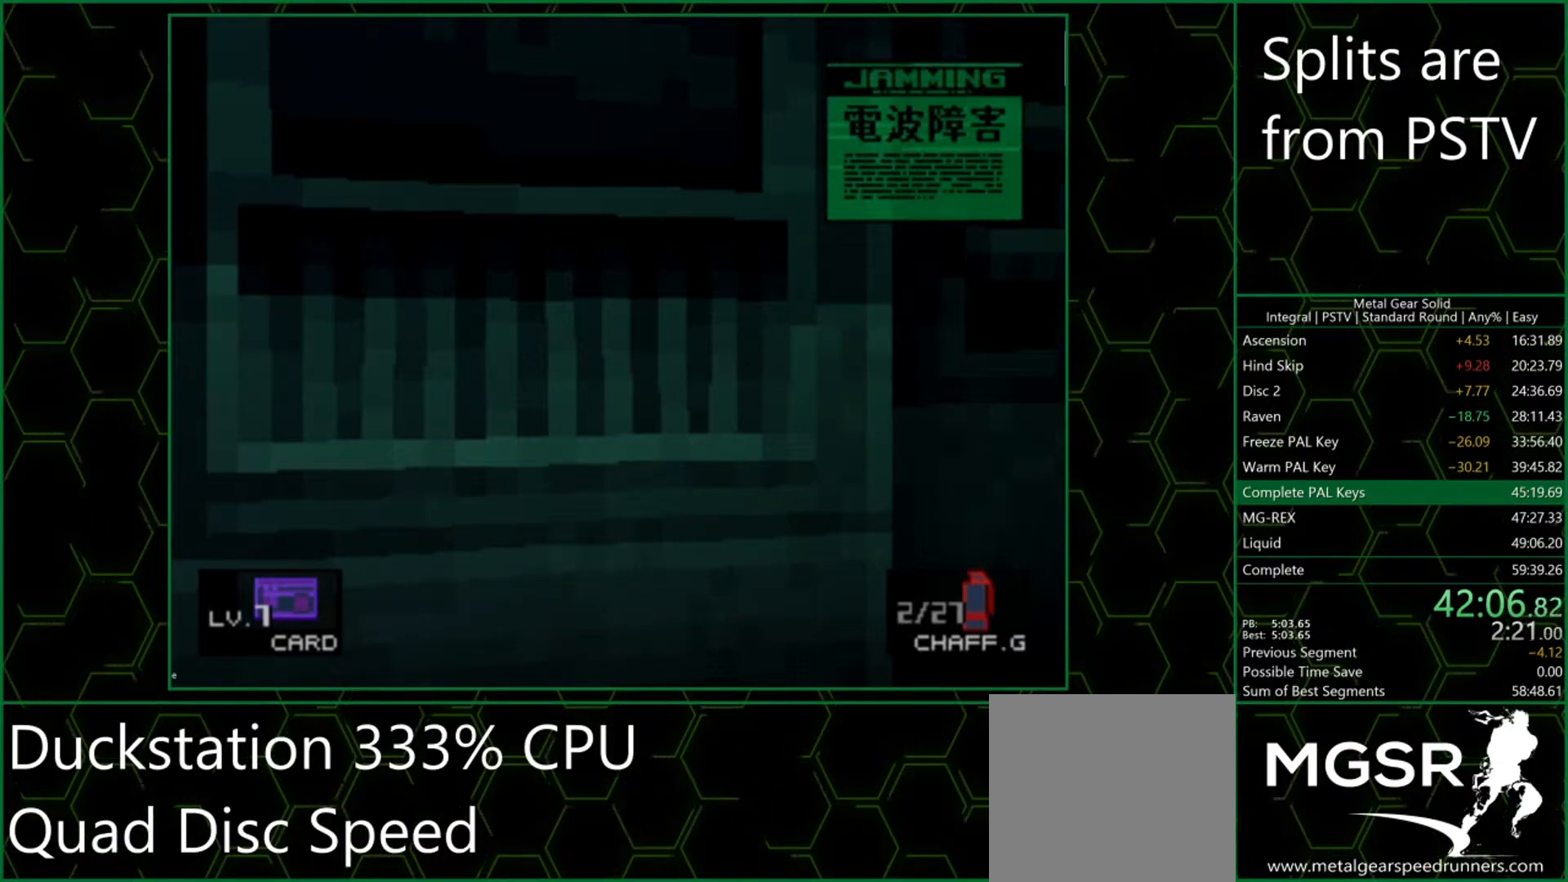
{"buttons": ["TRIANGLE"], "left_stick": "center", "events": []}
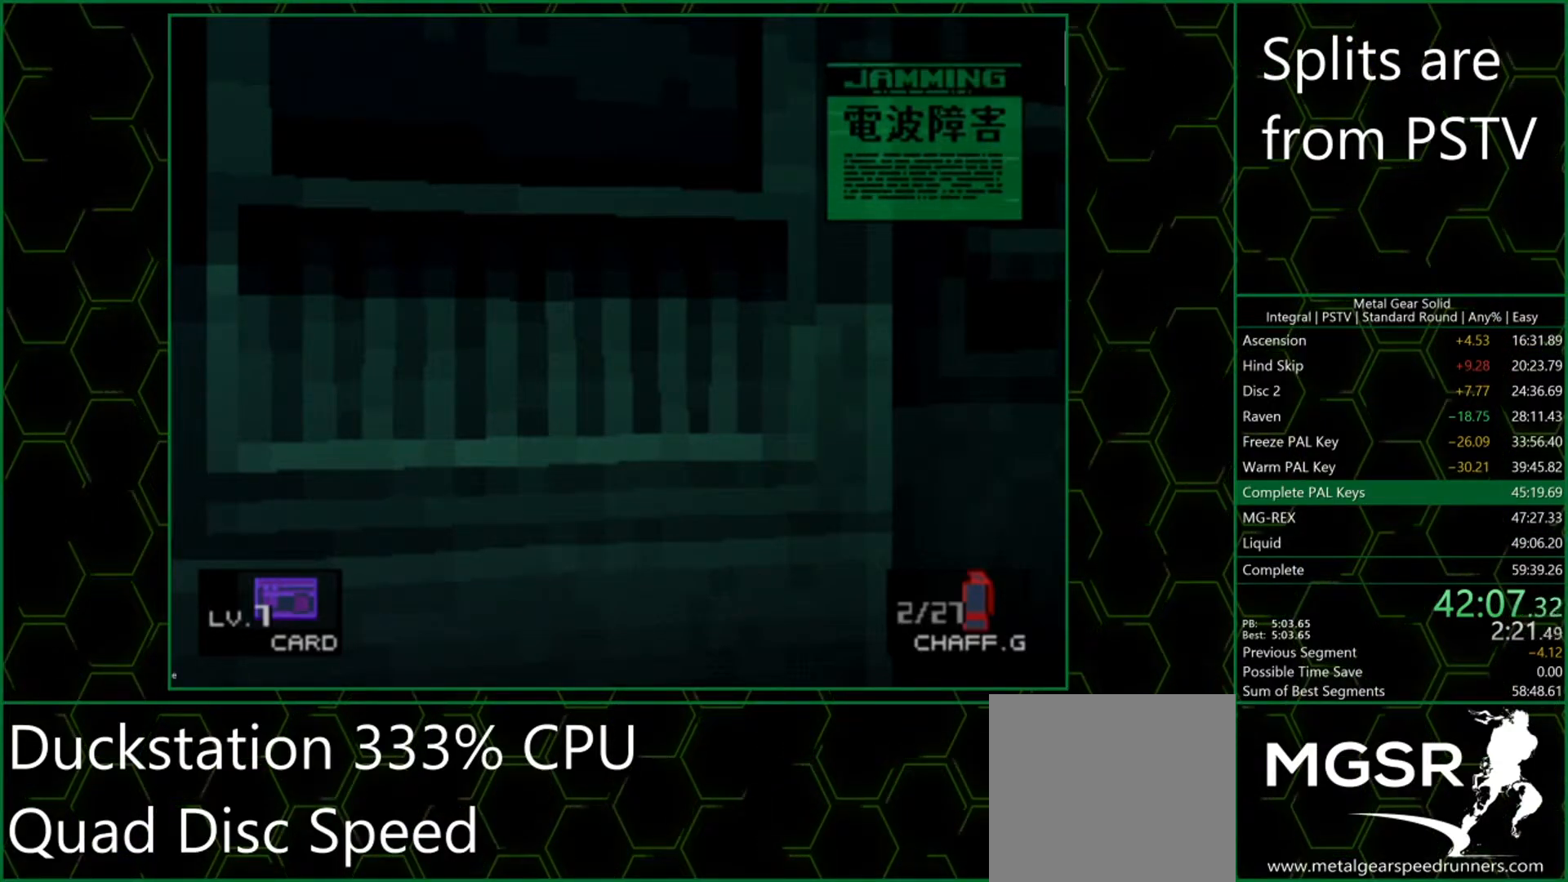
{"buttons": ["TRIANGLE"], "left_stick": "center", "events": []}
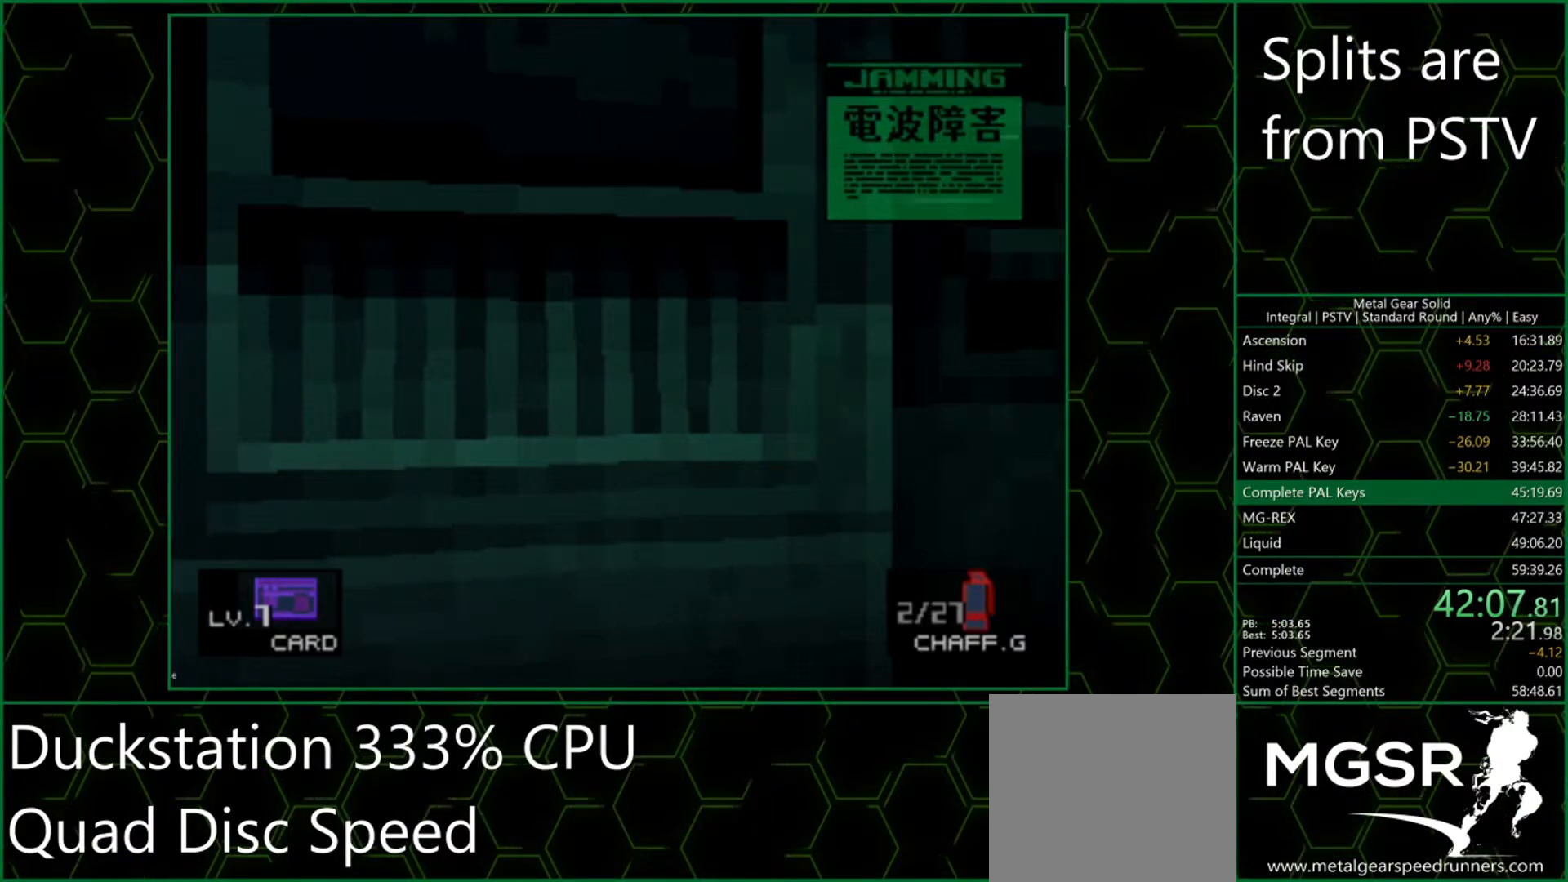
{"buttons": ["TRIANGLE"], "left_stick": "center", "events": []}
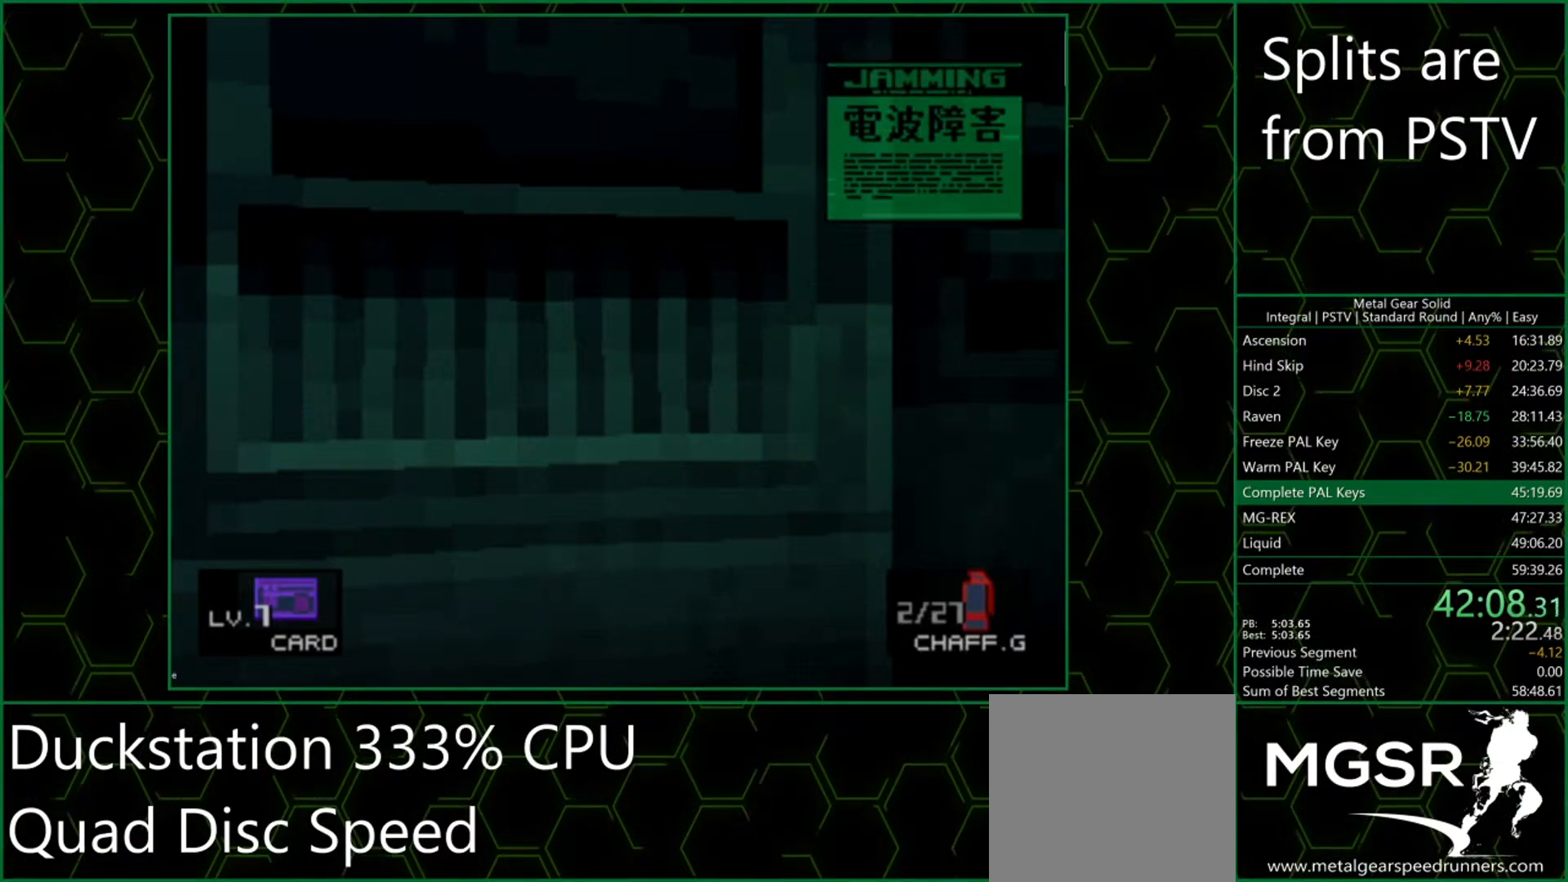
{"buttons": ["TRIANGLE"], "left_stick": "center", "events": []}
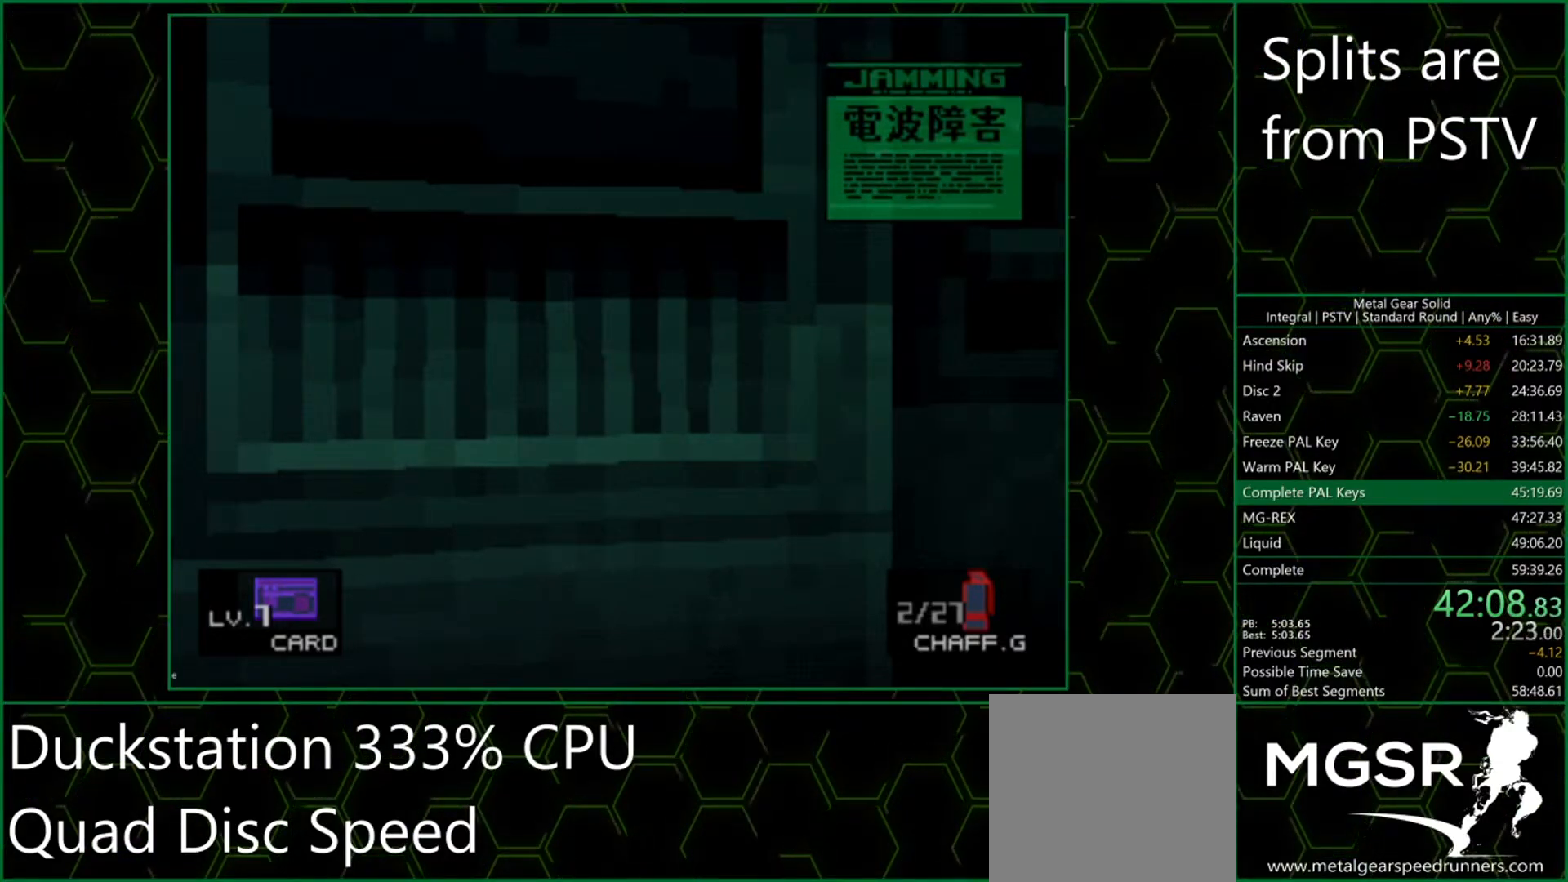
{"buttons": ["TRIANGLE"], "left_stick": "center", "events": []}
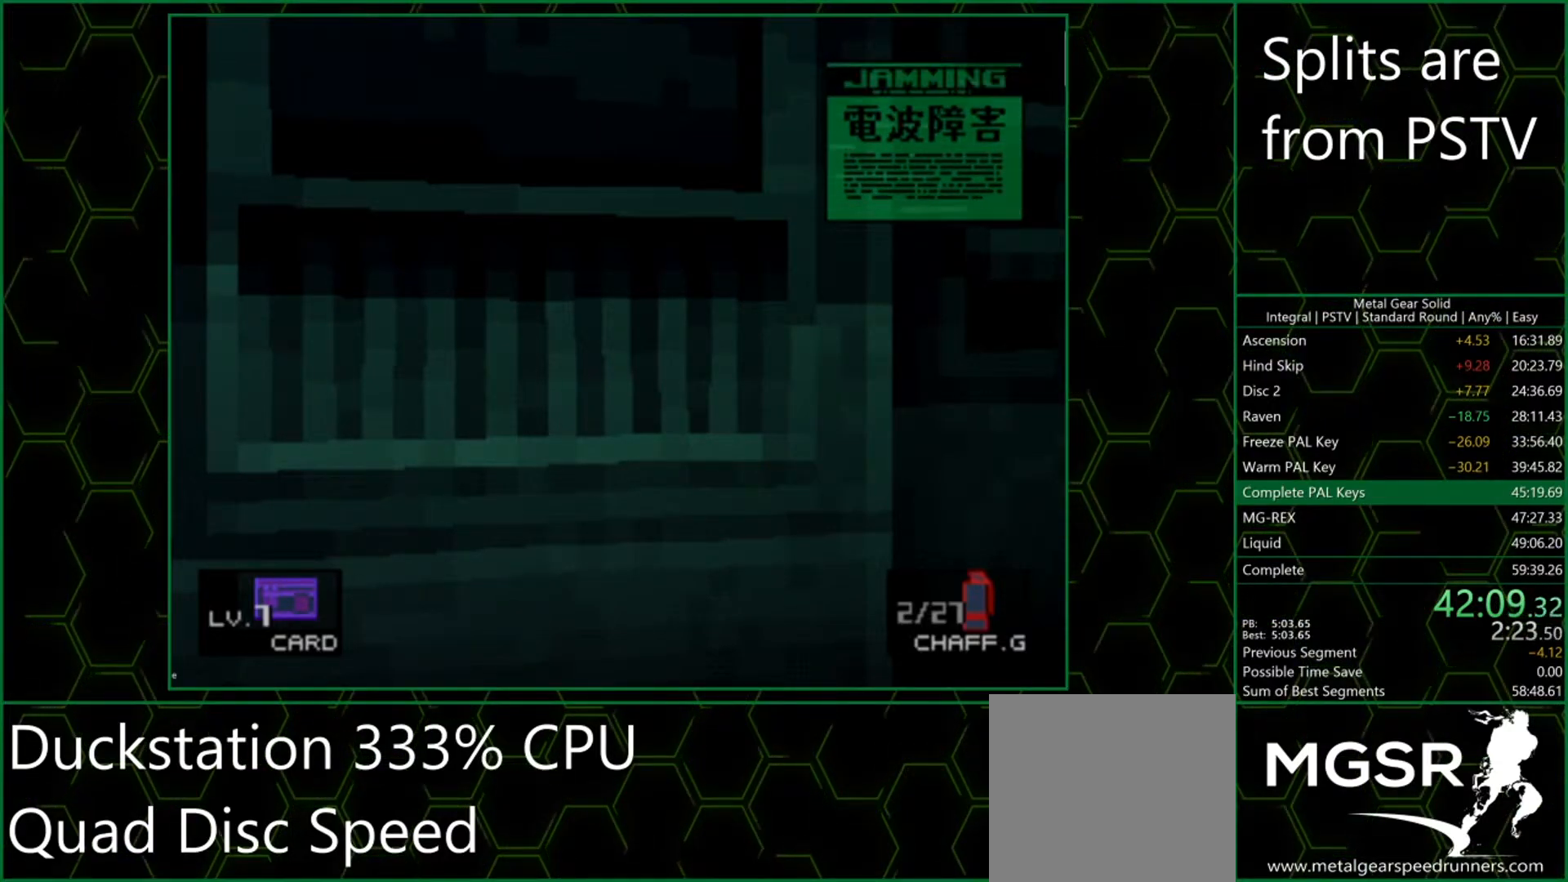
{"buttons": ["TRIANGLE"], "left_stick": "center", "events": []}